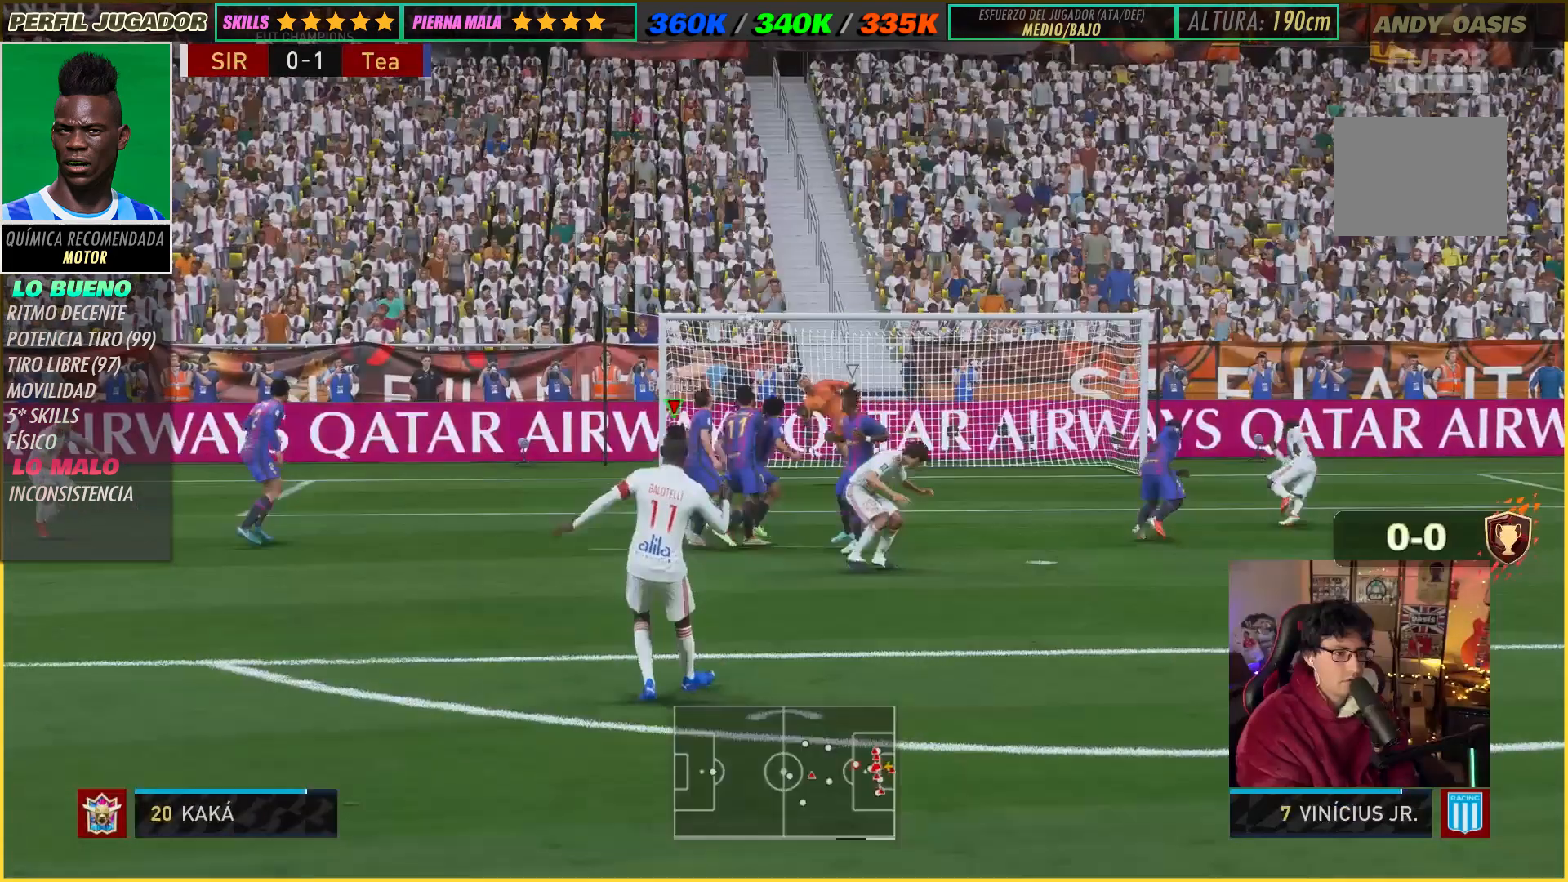
Gameplay with a controller (Xbox layout); each line is a JSON object with the inputs held at the frame after it (dt_ms = milliseconds from this image to that frame). "events" lists button and stick changes between this image and that frame as [ms after this image, input, new state], when the widget could be followed in between. Not read: L3 R3.
{"dt_ms": 500, "buttons": [], "left_stick": "up", "right_stick": "center", "events": []}
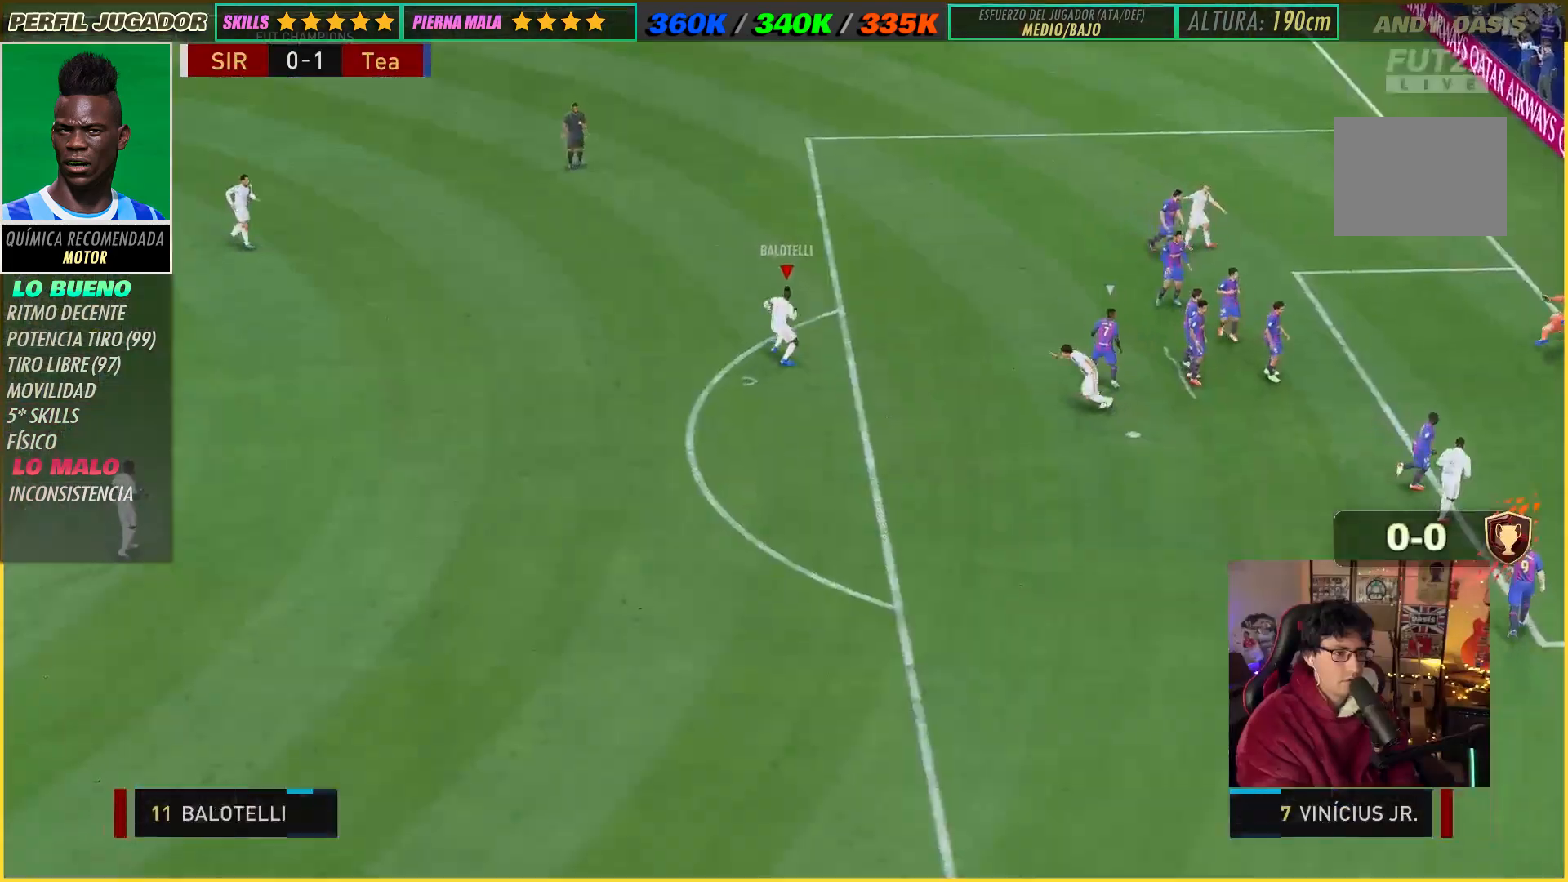
{"dt_ms": 500, "buttons": [], "left_stick": "center", "right_stick": "center", "events": [[267, "left_stick", "center"]]}
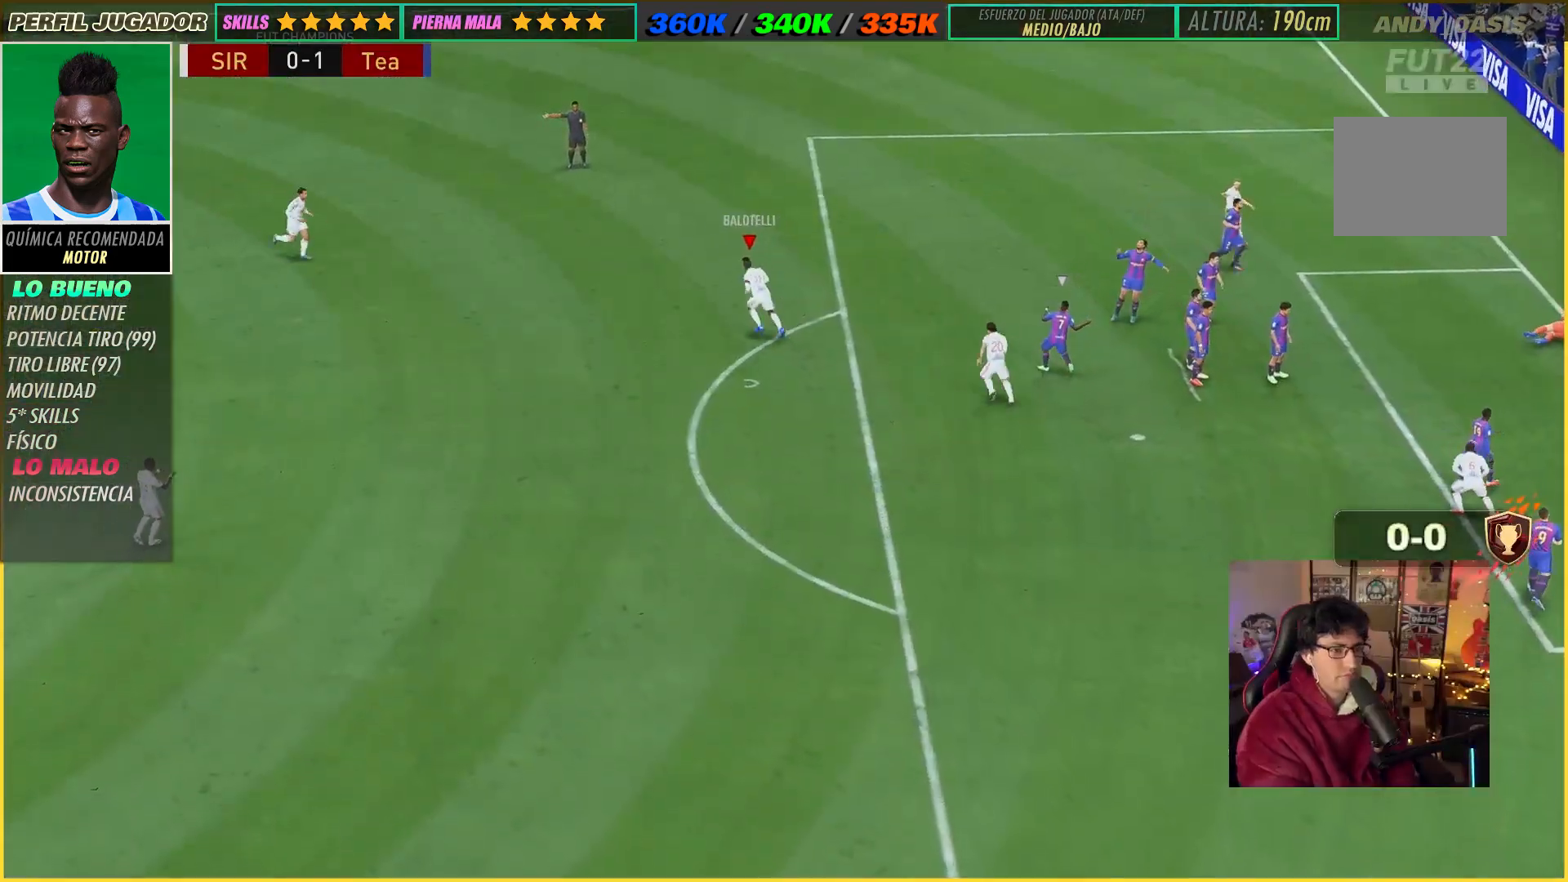
{"dt_ms": 500, "buttons": [], "left_stick": "center", "right_stick": "center", "events": []}
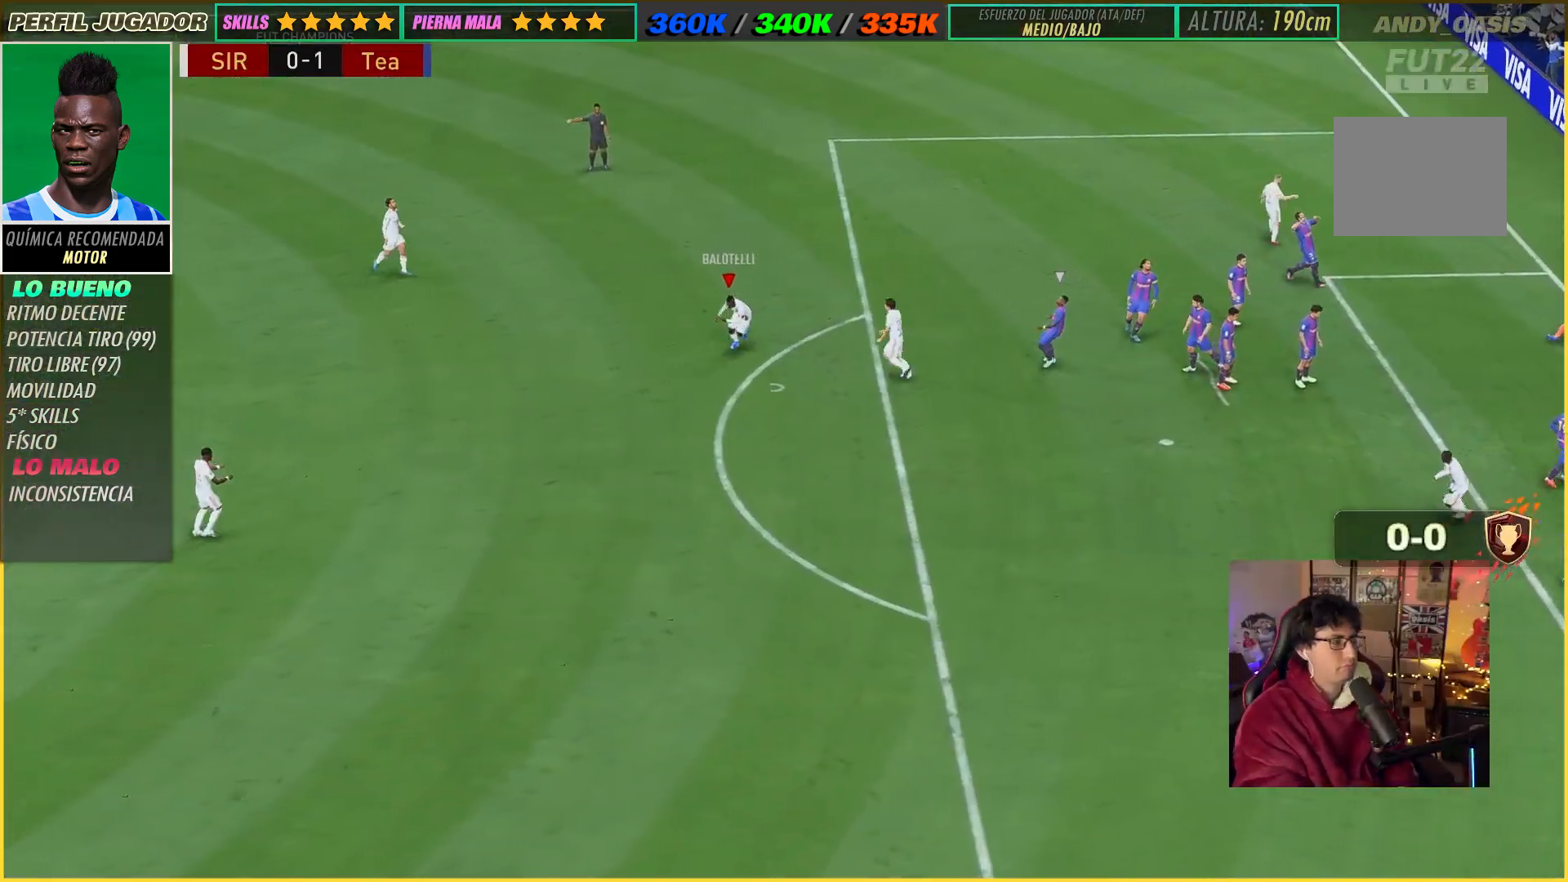
{"dt_ms": 500, "buttons": [], "left_stick": "center", "right_stick": "center", "events": []}
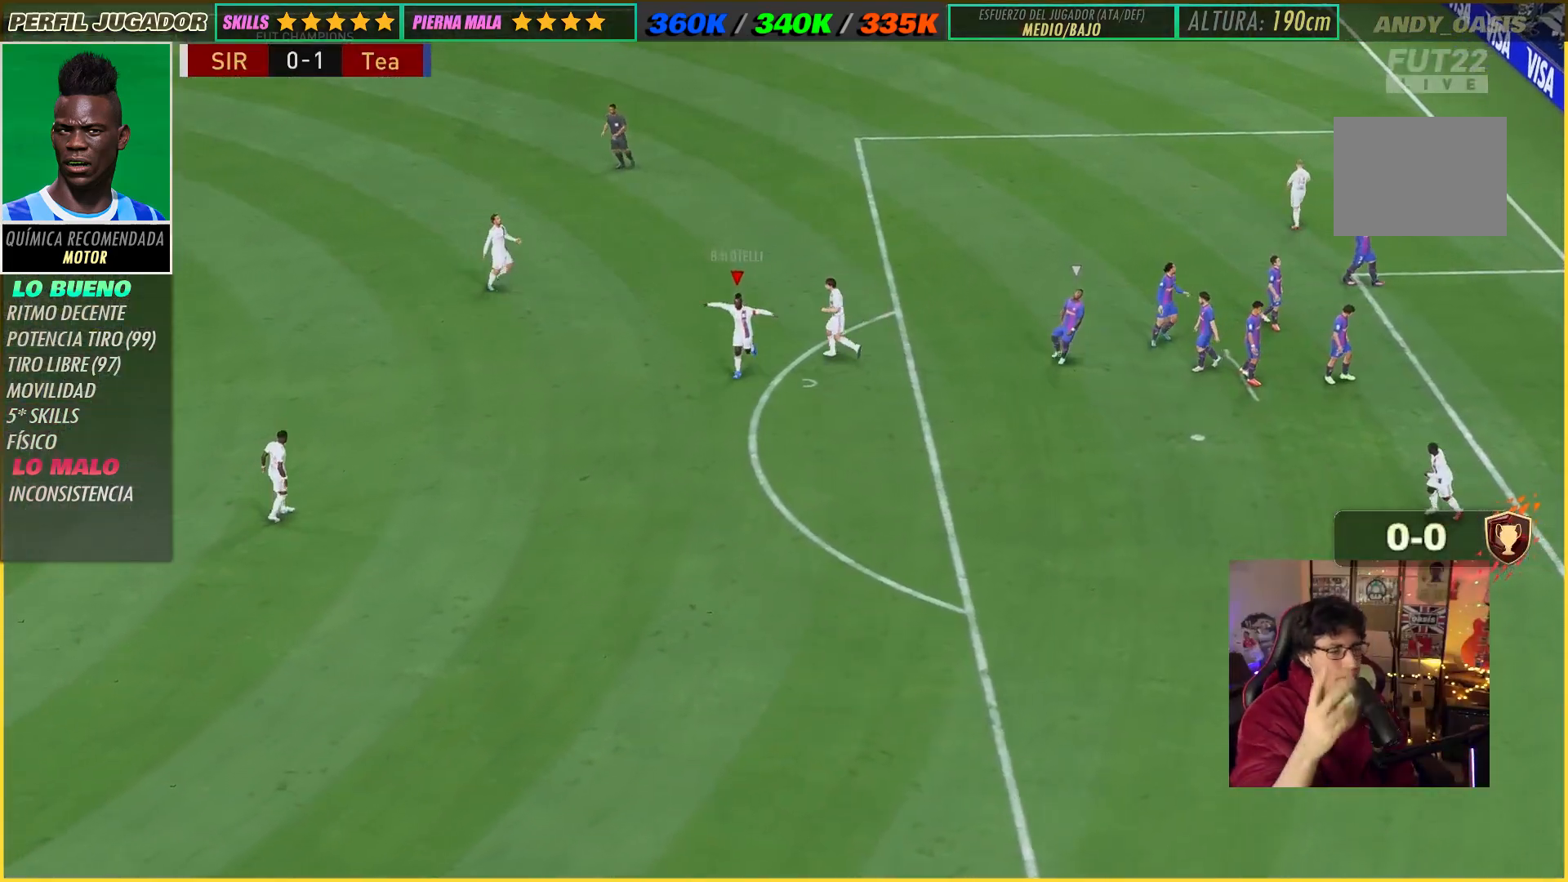
{"dt_ms": 500, "buttons": [], "left_stick": "center", "right_stick": "center", "events": []}
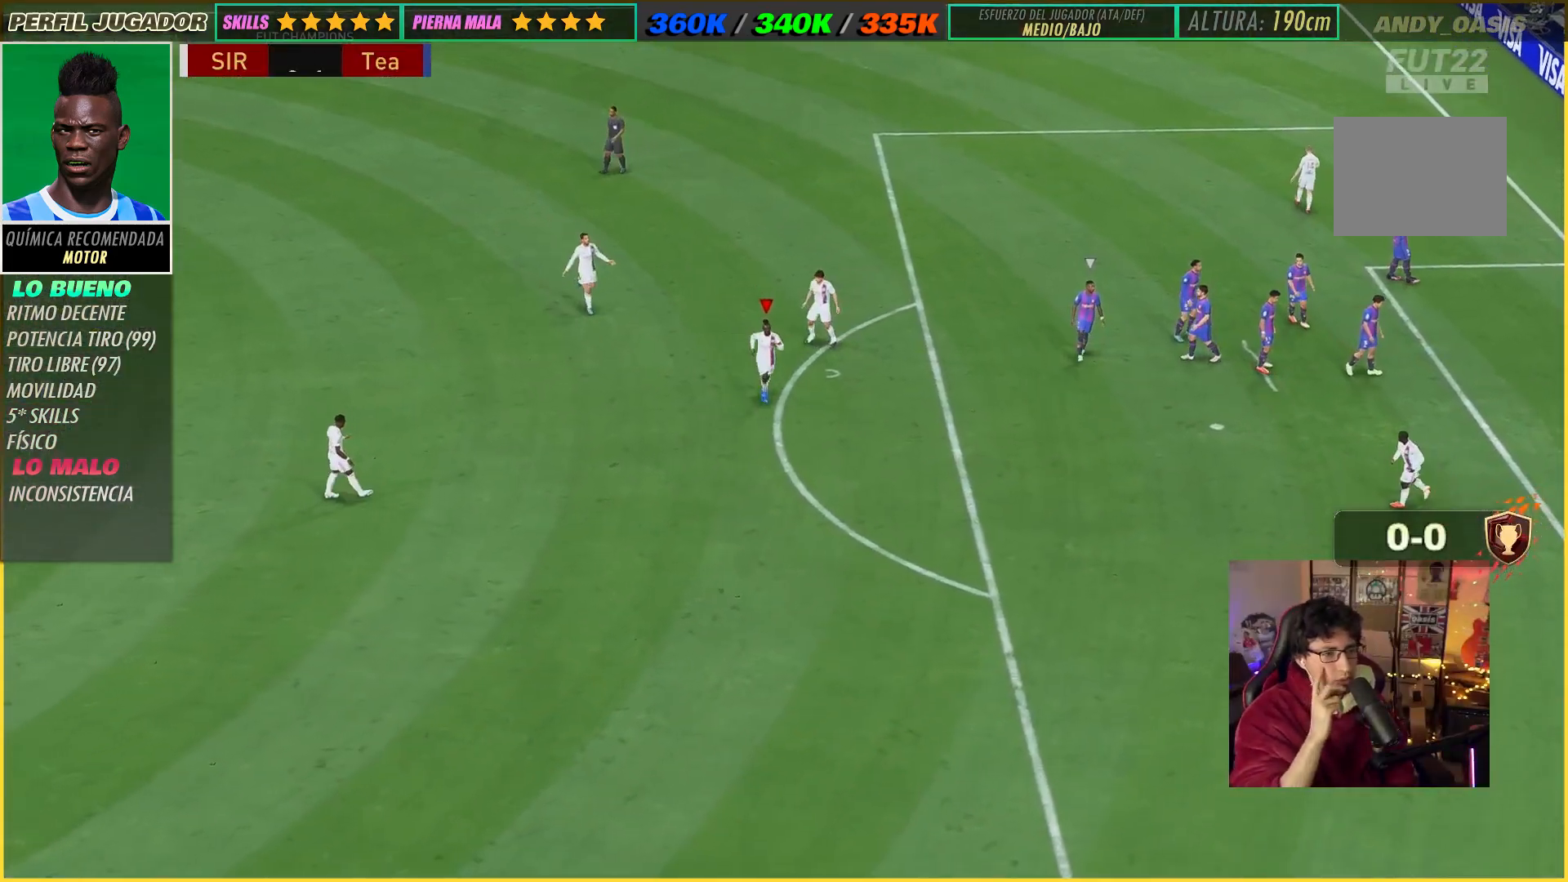
{"dt_ms": 500, "buttons": [], "left_stick": "center", "right_stick": "center", "events": []}
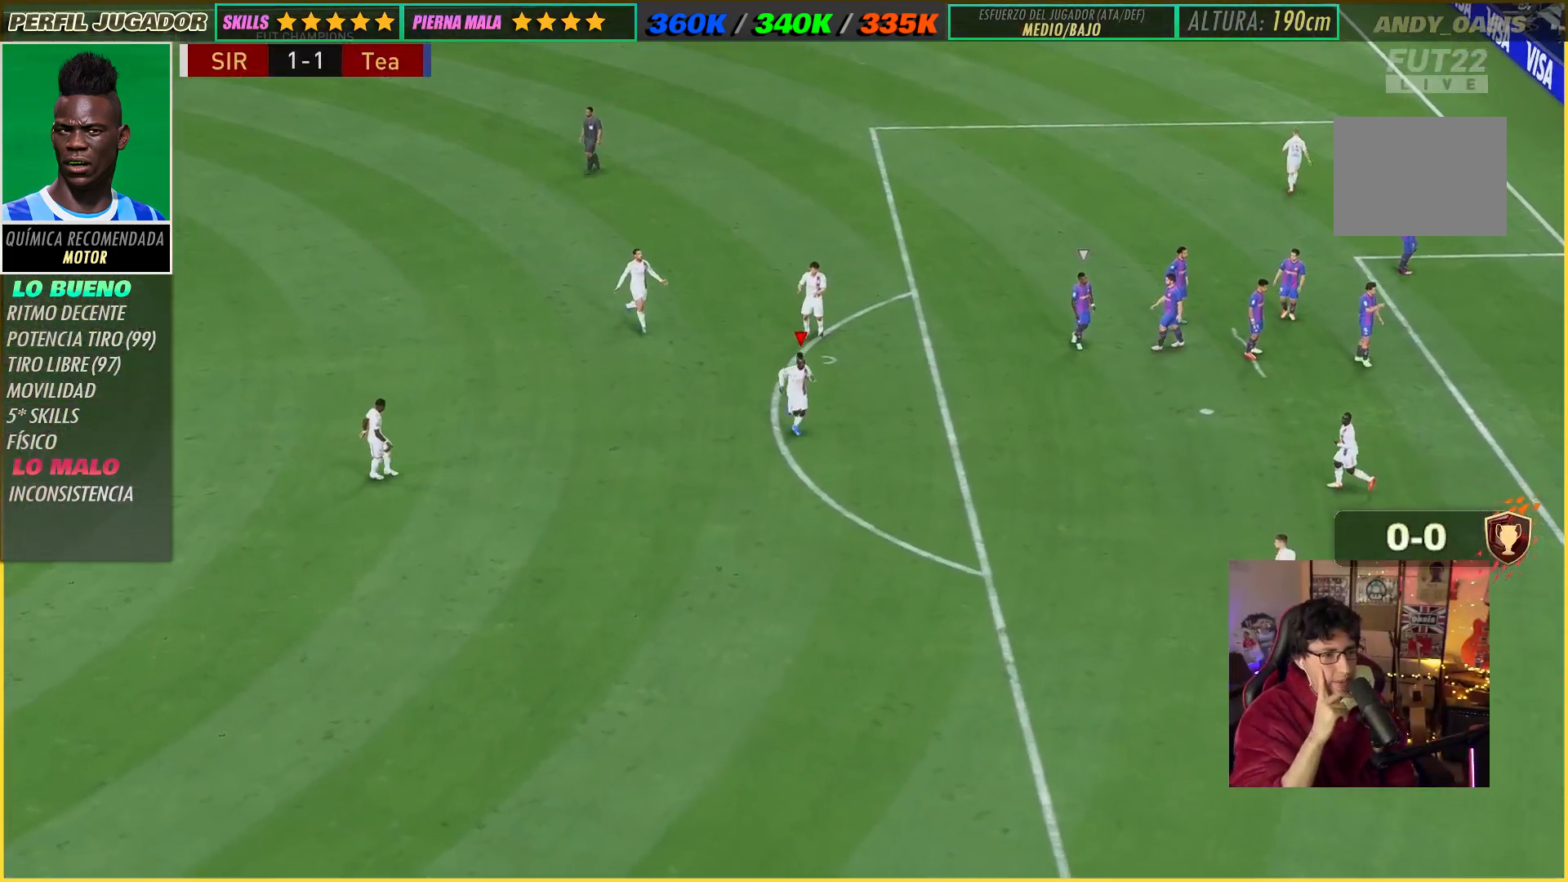
{"dt_ms": 500, "buttons": [], "left_stick": "center", "right_stick": "center", "events": []}
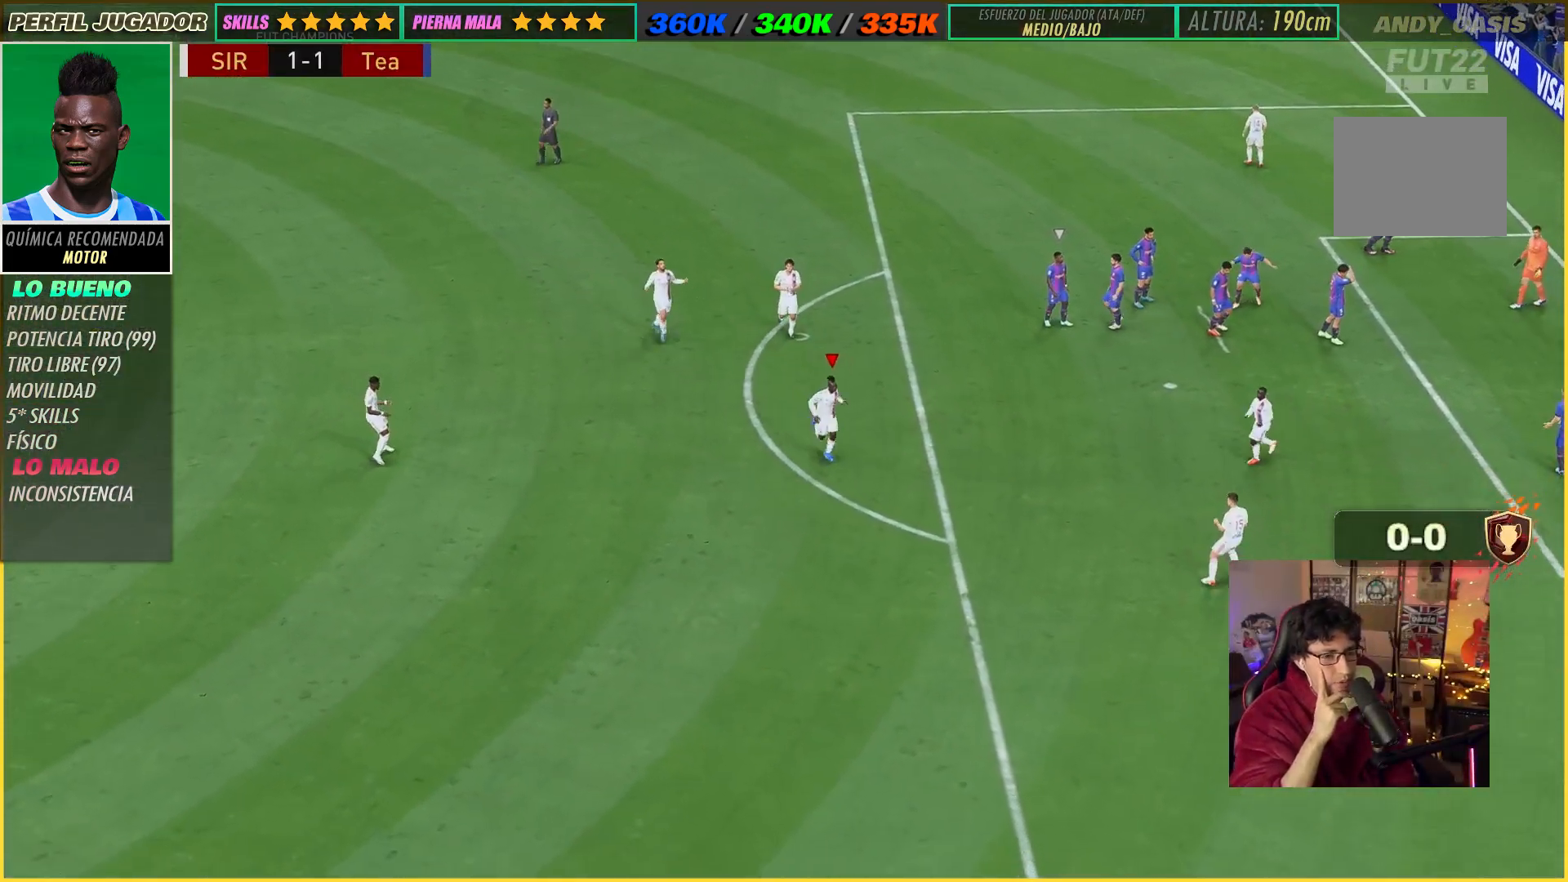
{"dt_ms": 500, "buttons": [], "left_stick": "center", "right_stick": "center", "events": []}
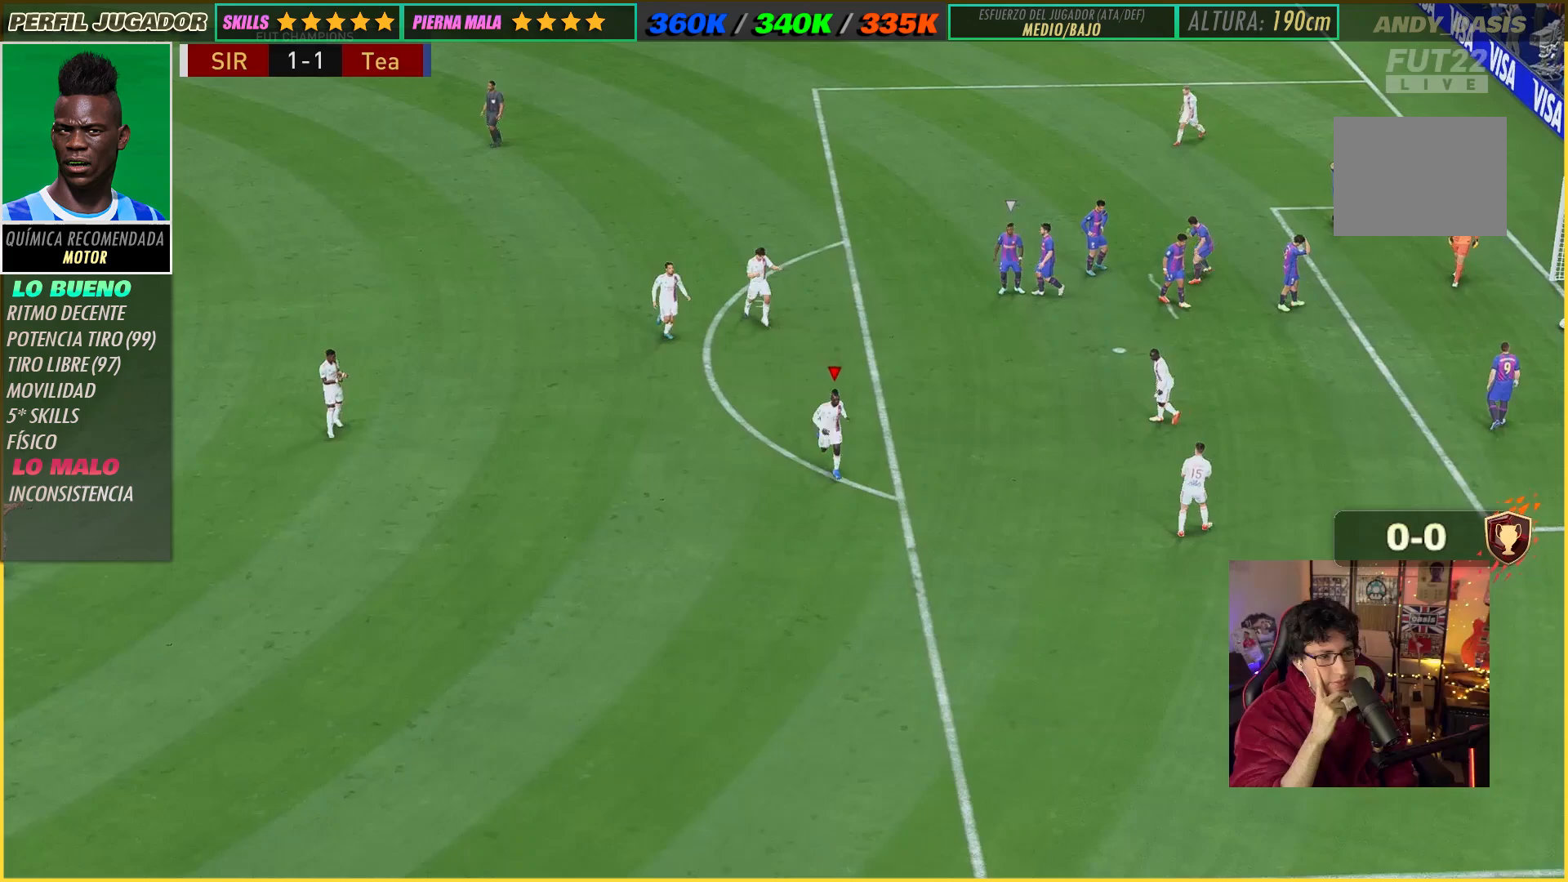
{"dt_ms": 500, "buttons": [], "left_stick": "center", "right_stick": "center", "events": []}
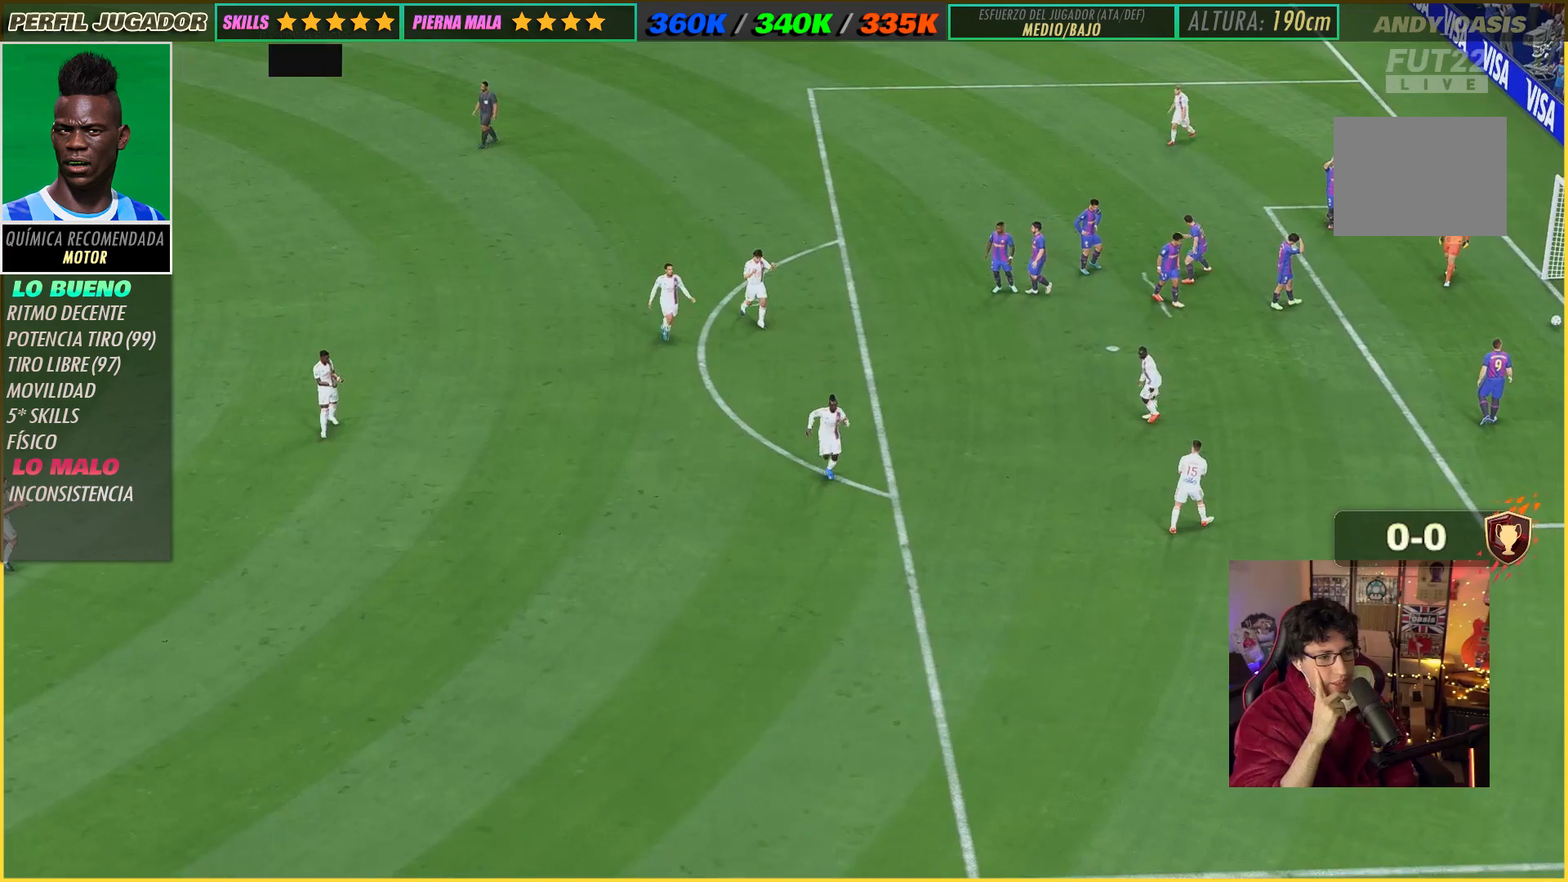
{"dt_ms": 500, "buttons": [], "left_stick": "center", "right_stick": "center", "events": []}
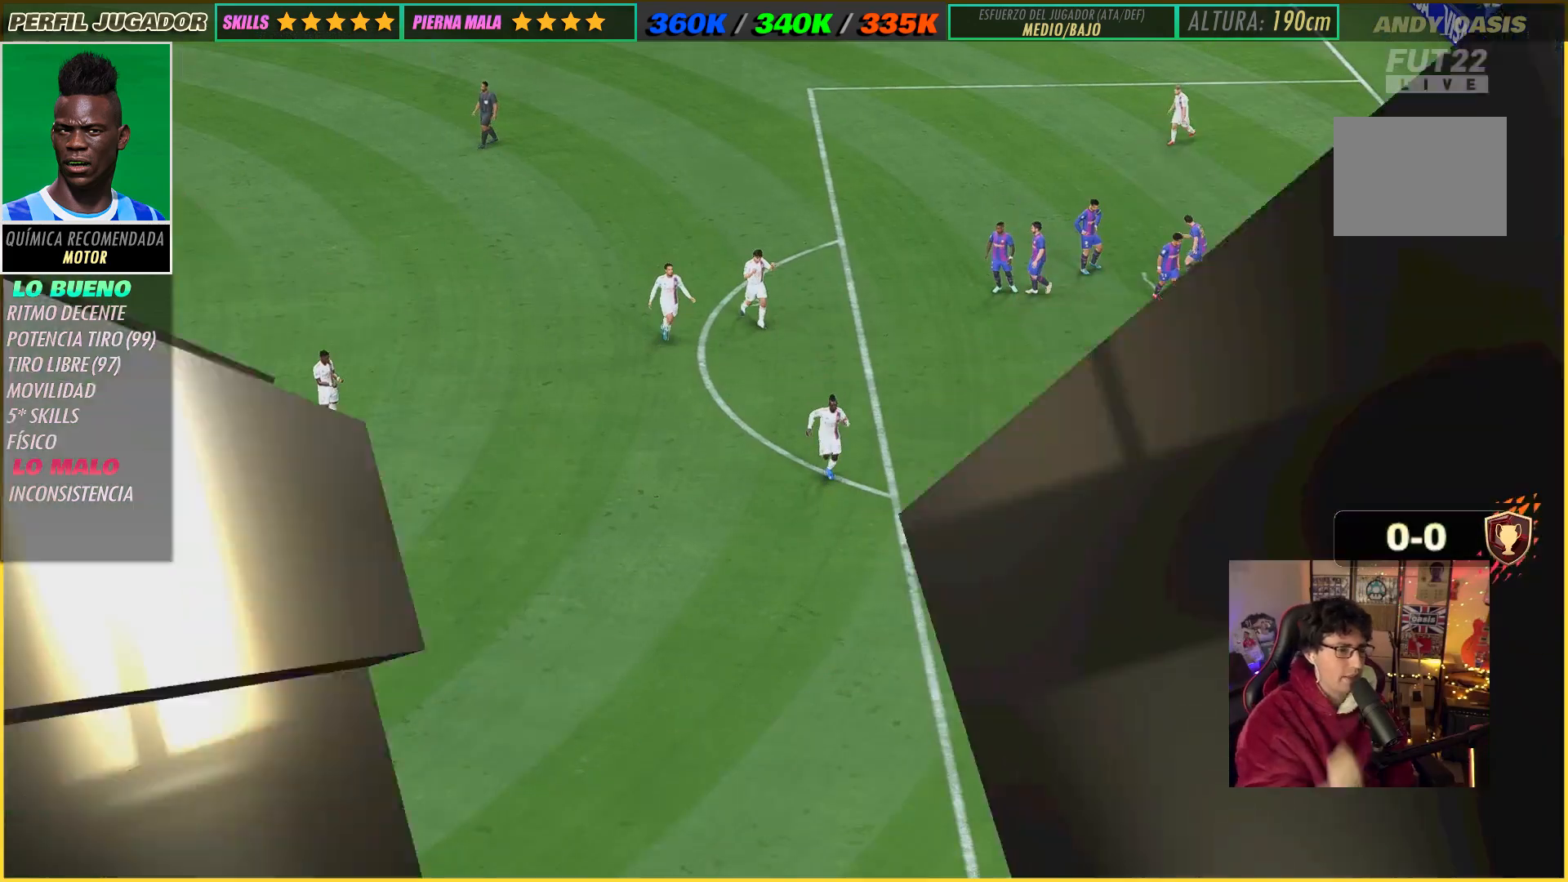
{"dt_ms": 500, "buttons": [], "left_stick": "center", "right_stick": "center", "events": []}
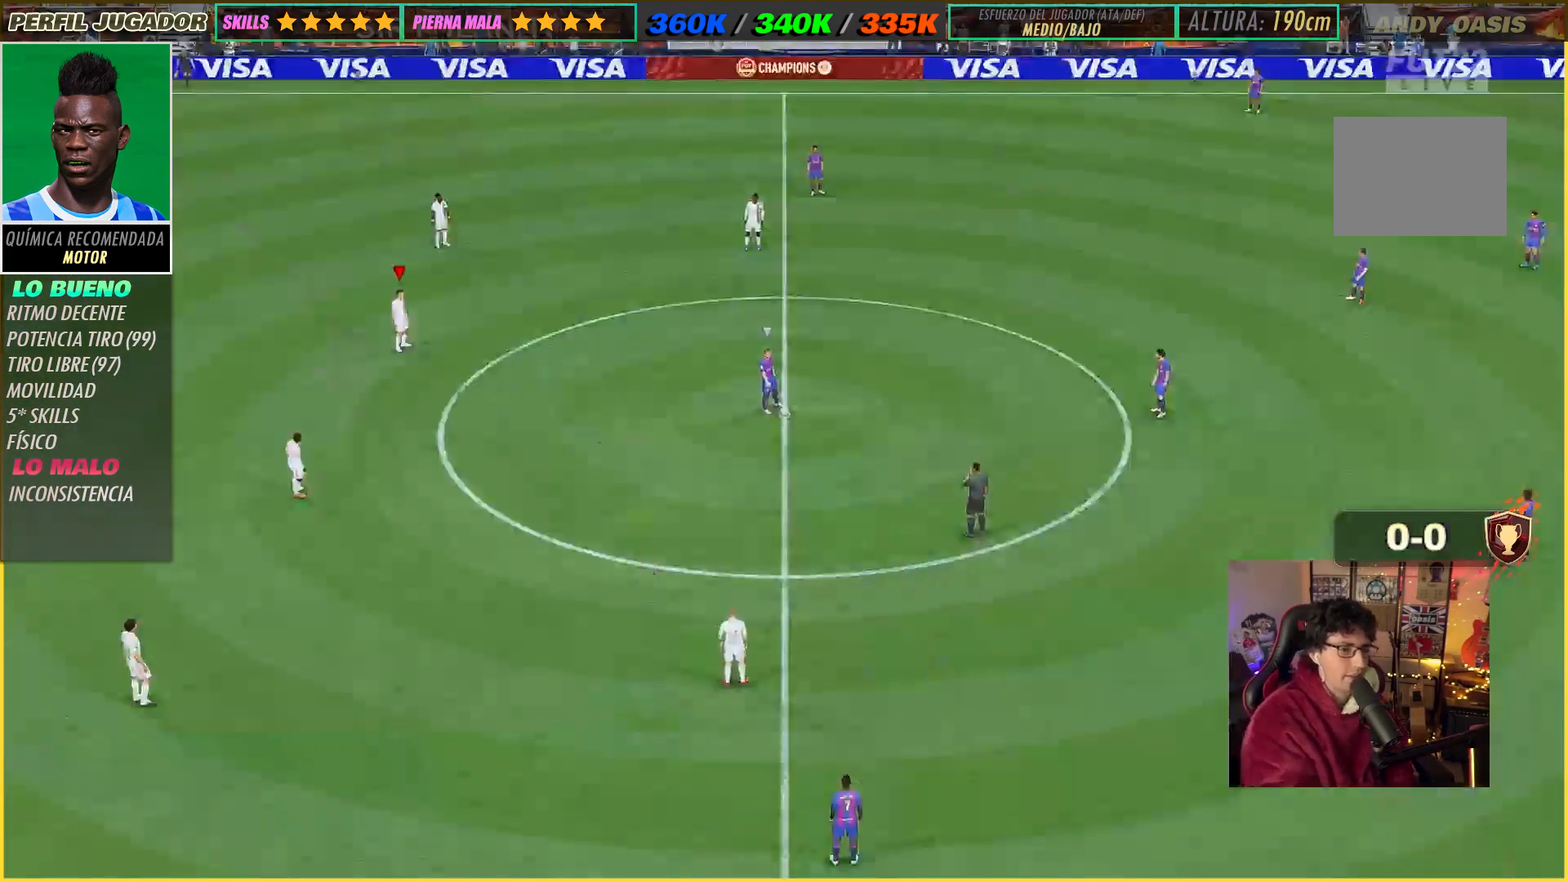
{"dt_ms": 500, "buttons": [], "left_stick": "up-right", "right_stick": "center", "events": [[467, "left_stick", "up-right"]]}
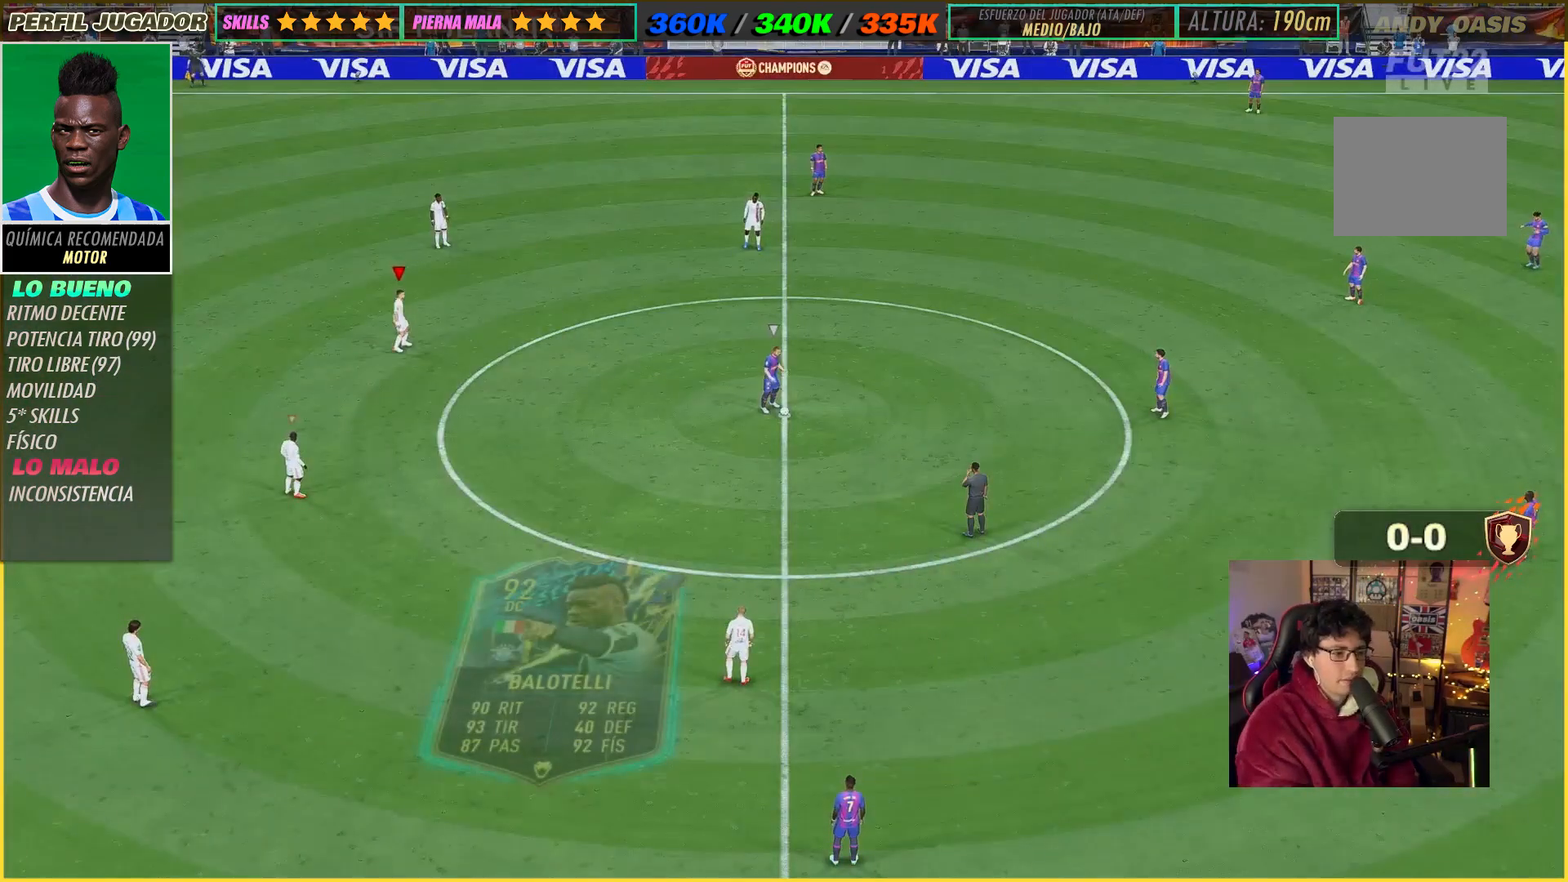
{"dt_ms": 500, "buttons": [], "left_stick": "up-right", "right_stick": "center", "events": [[133, "right_stick", "down-right"], [300, "right_stick", "center"]]}
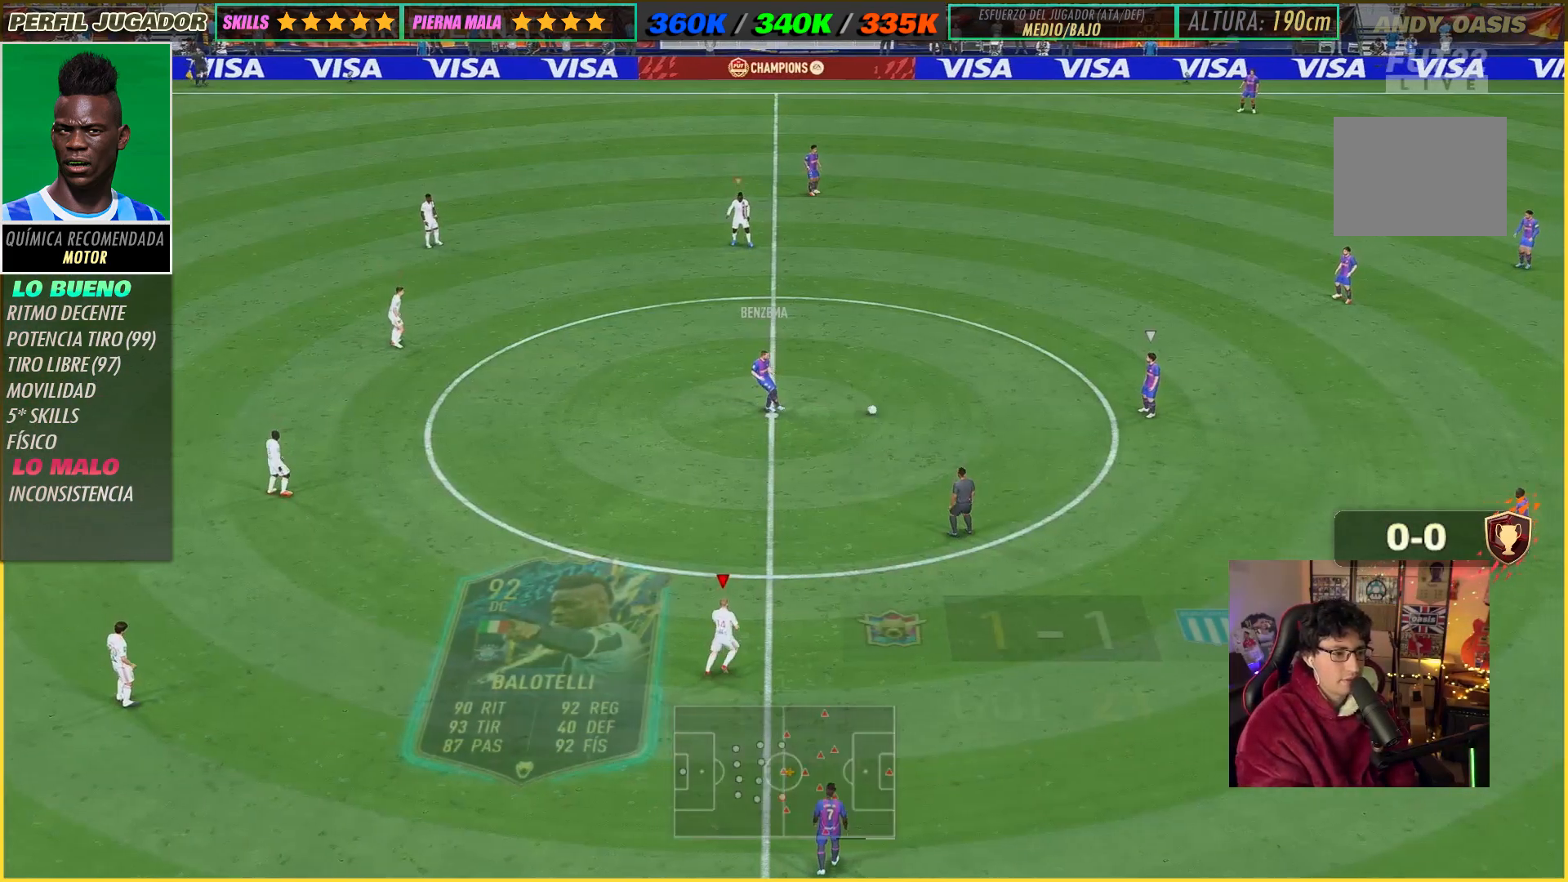
{"dt_ms": 500, "buttons": ["R2"], "left_stick": "up-right", "right_stick": "center", "events": [[117, "R2", "down"], [150, "A", "down"], [217, "left_stick", "center"], [417, "left_stick", "up-right"], [450, "A", "up"]]}
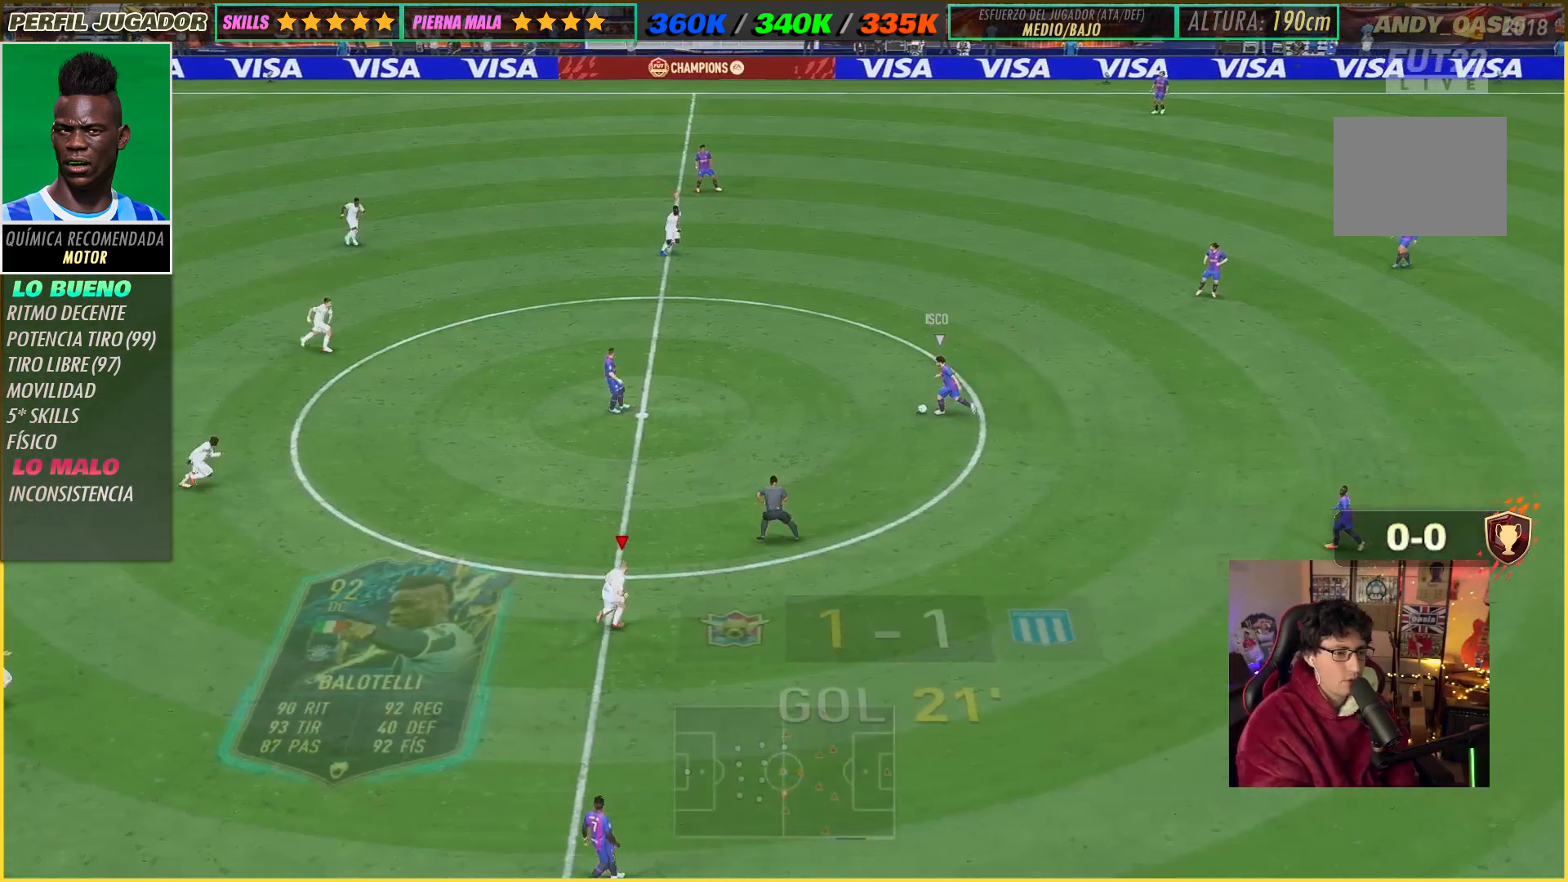
{"dt_ms": 1000, "buttons": ["L2", "R1", "R2"], "left_stick": "up-right", "right_stick": "down-left"}
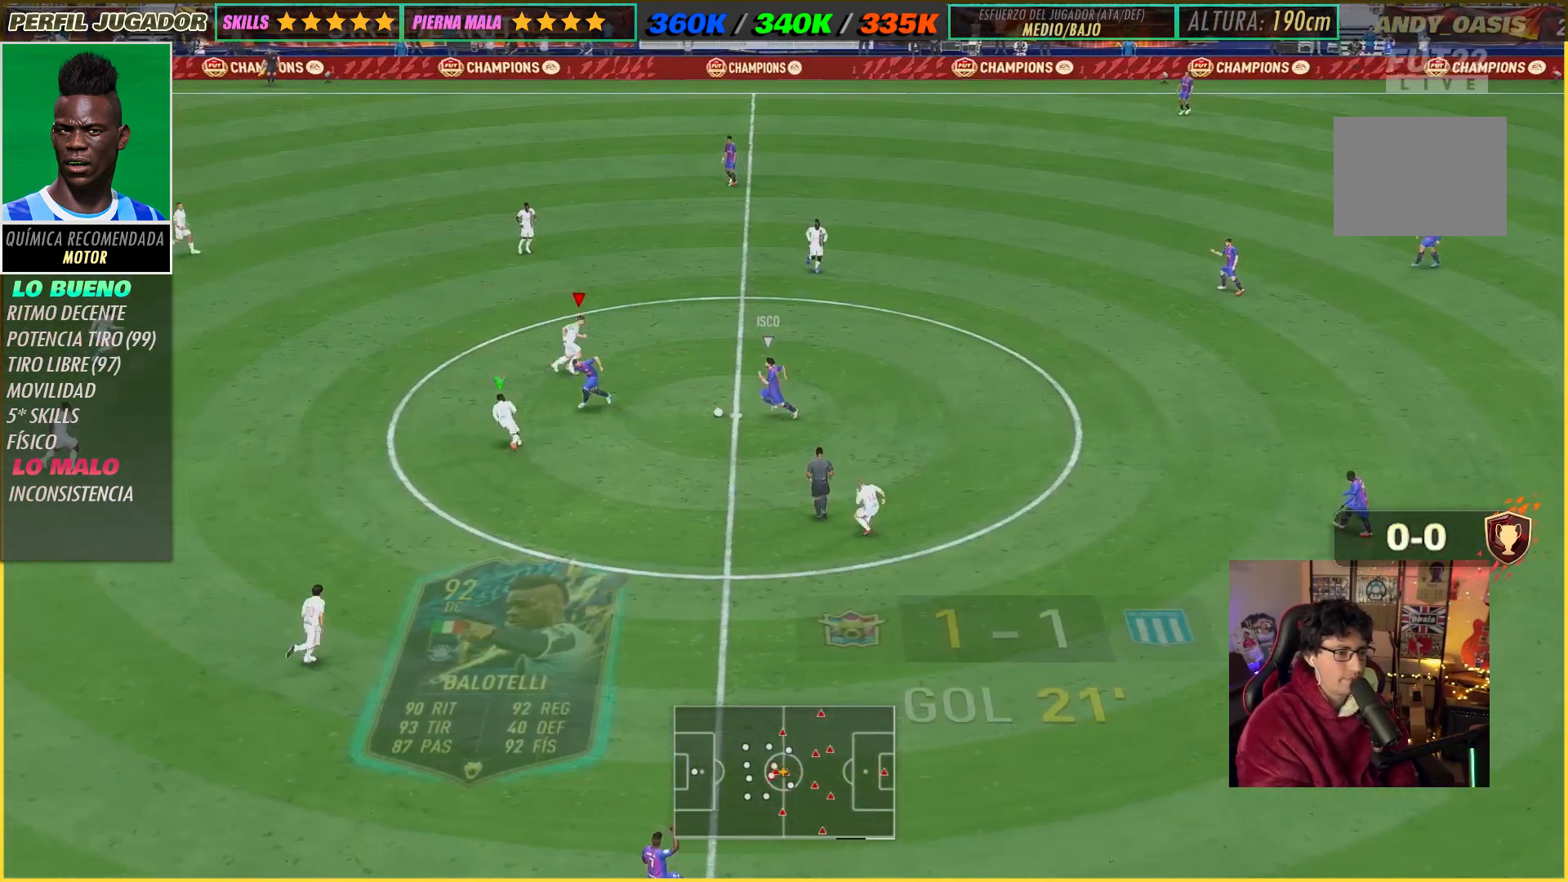
{"dt_ms": 500, "buttons": ["R2"], "left_stick": "down-right", "right_stick": "center", "events": [[233, "right_stick", "center"], [317, "R1", "up"], [383, "left_stick", "down-right"], [500, "L2", "up"]]}
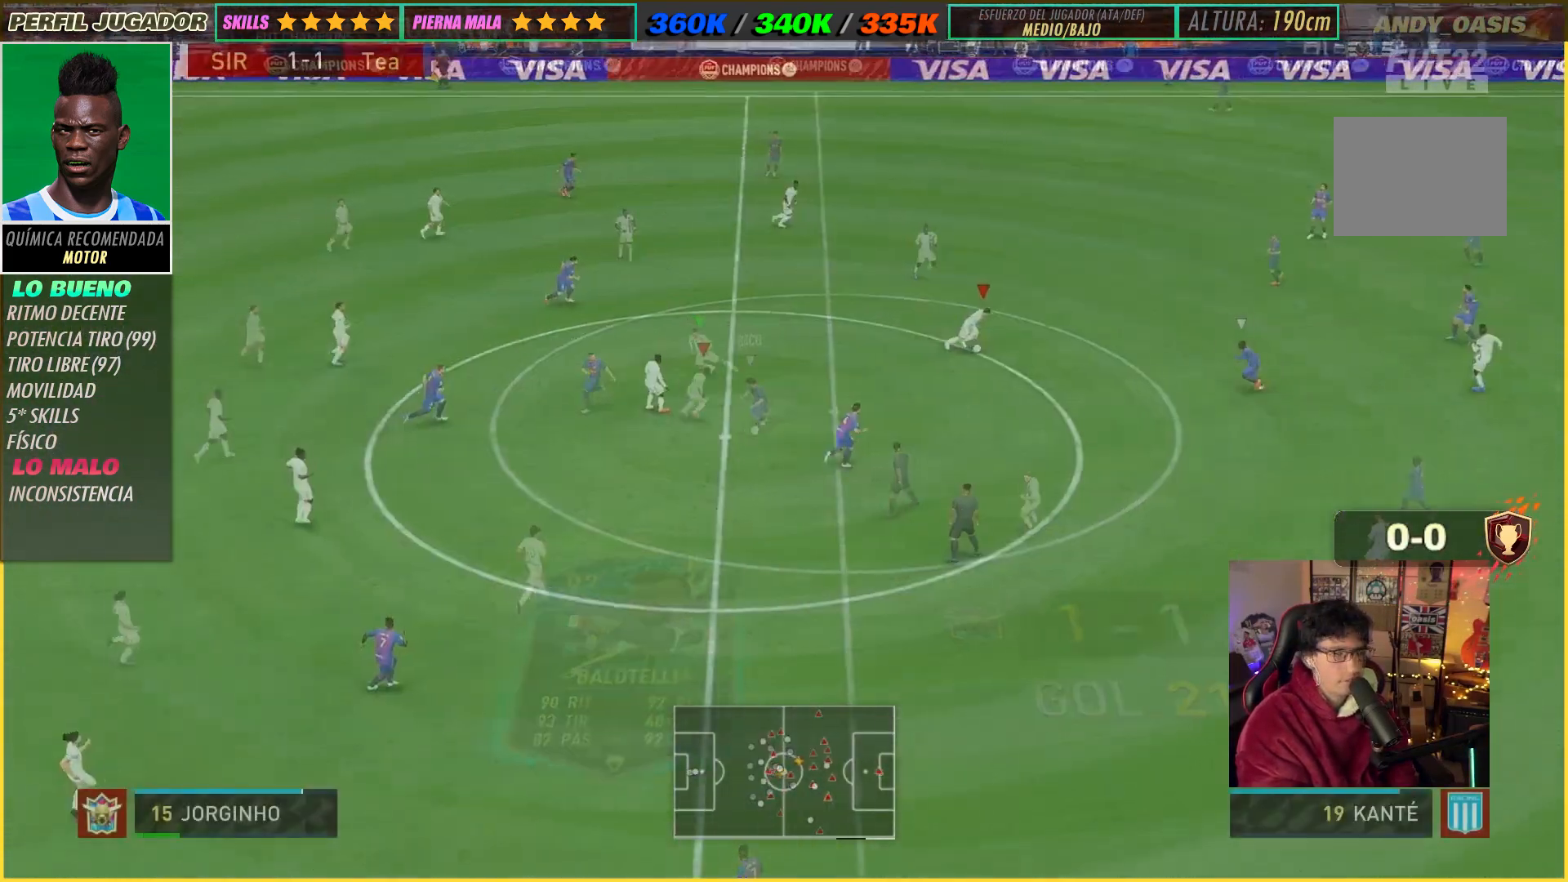
{"dt_ms": 500, "buttons": ["R2"], "left_stick": "center", "right_stick": "center", "events": [[33, "R2", "up"], [267, "R2", "down"], [400, "left_stick", "center"]]}
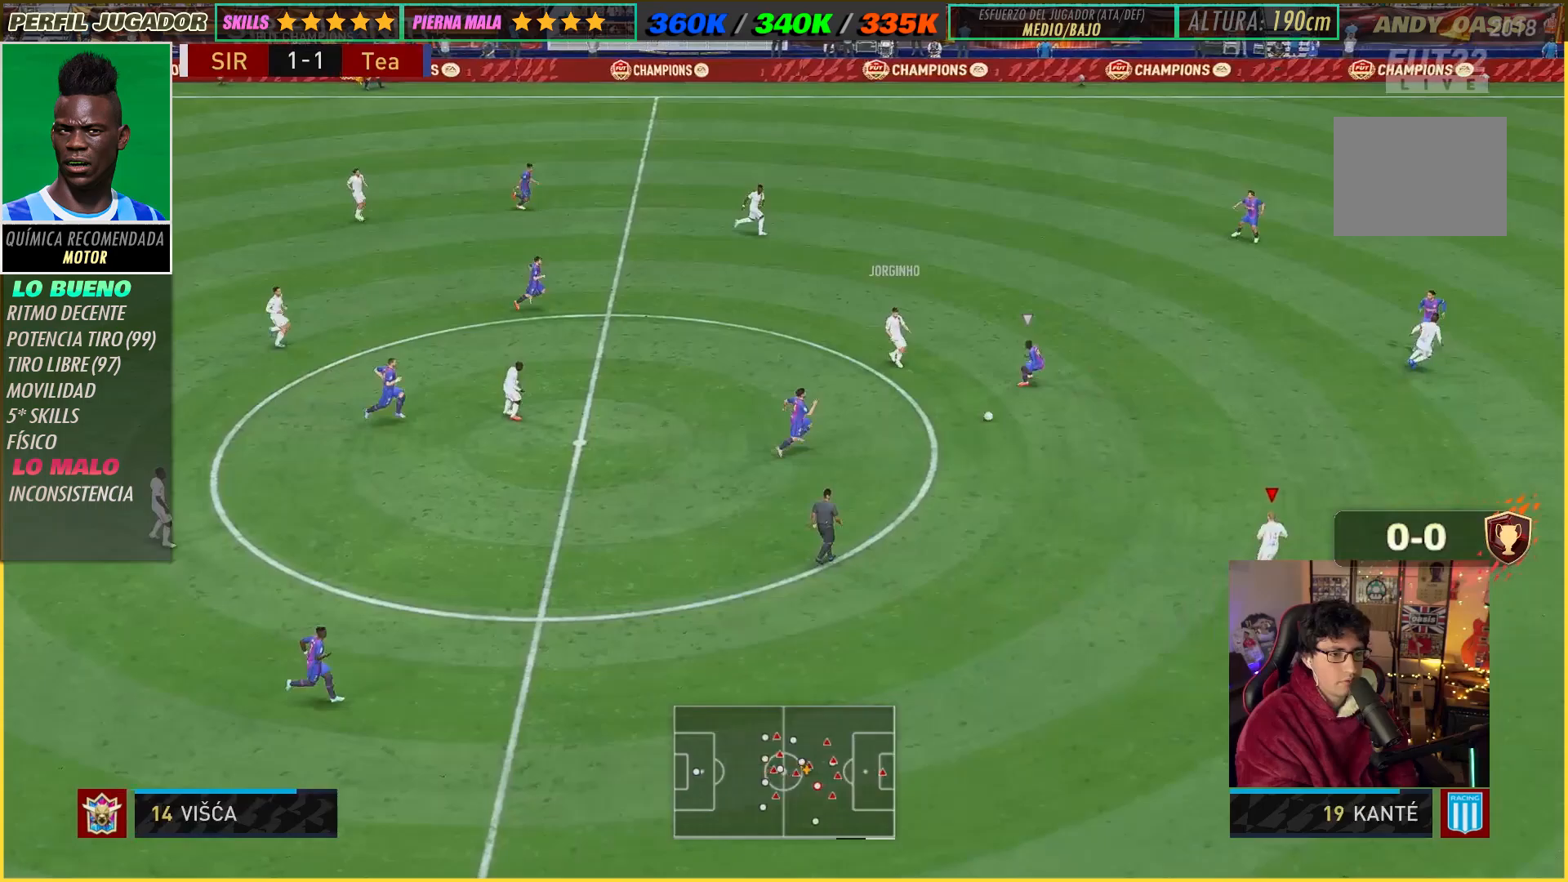
{"dt_ms": 500, "buttons": [], "left_stick": "right", "right_stick": "center", "events": [[250, "R2", "up"], [250, "left_stick", "right"]]}
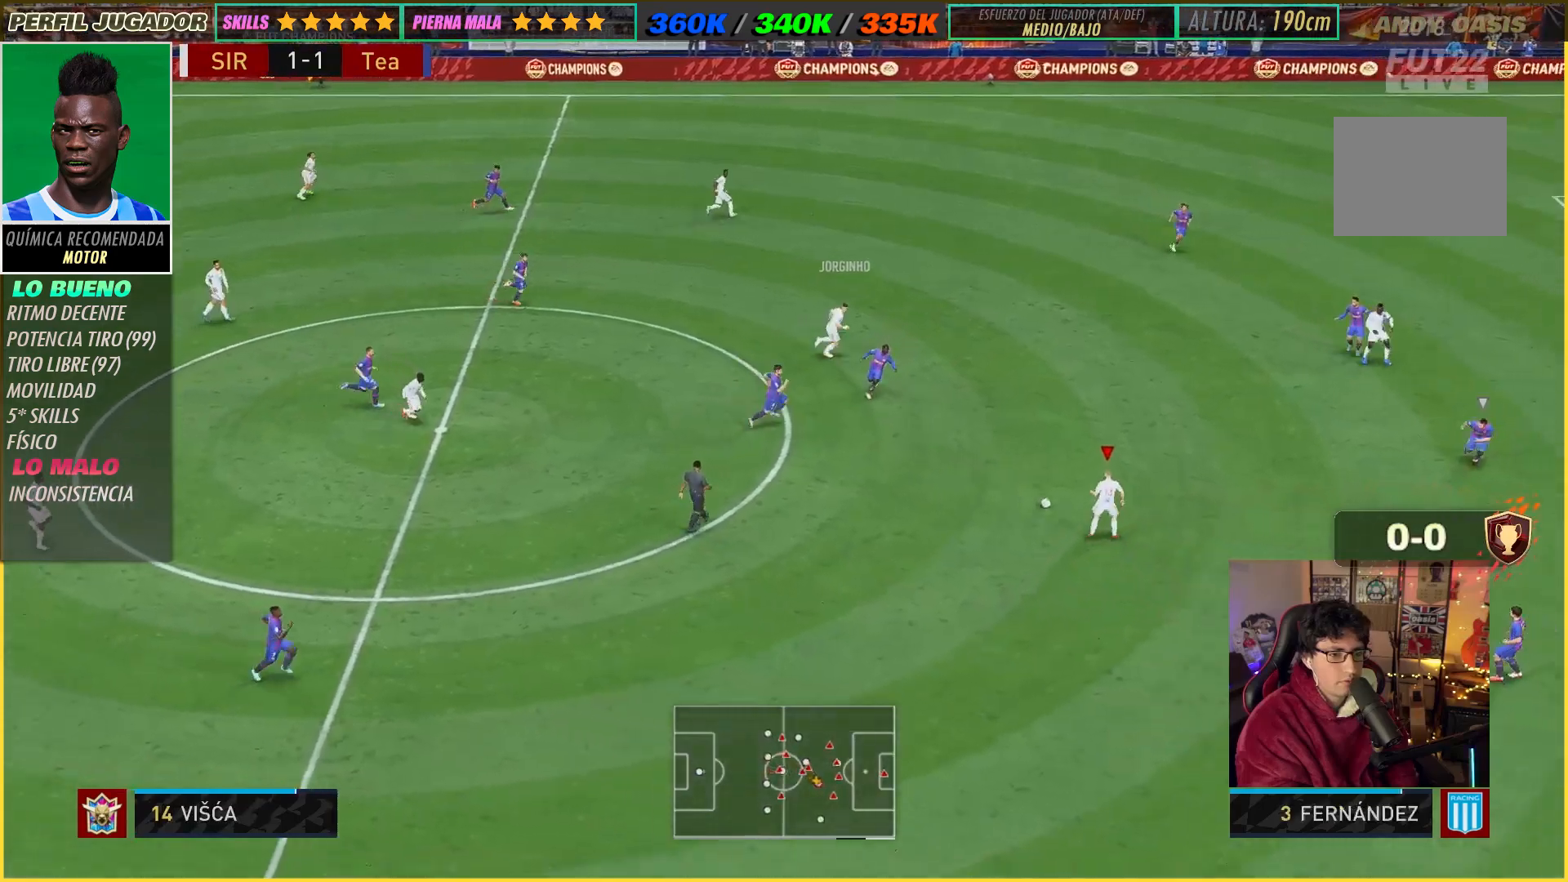
{"dt_ms": 500, "buttons": [], "left_stick": "right", "right_stick": "center", "events": []}
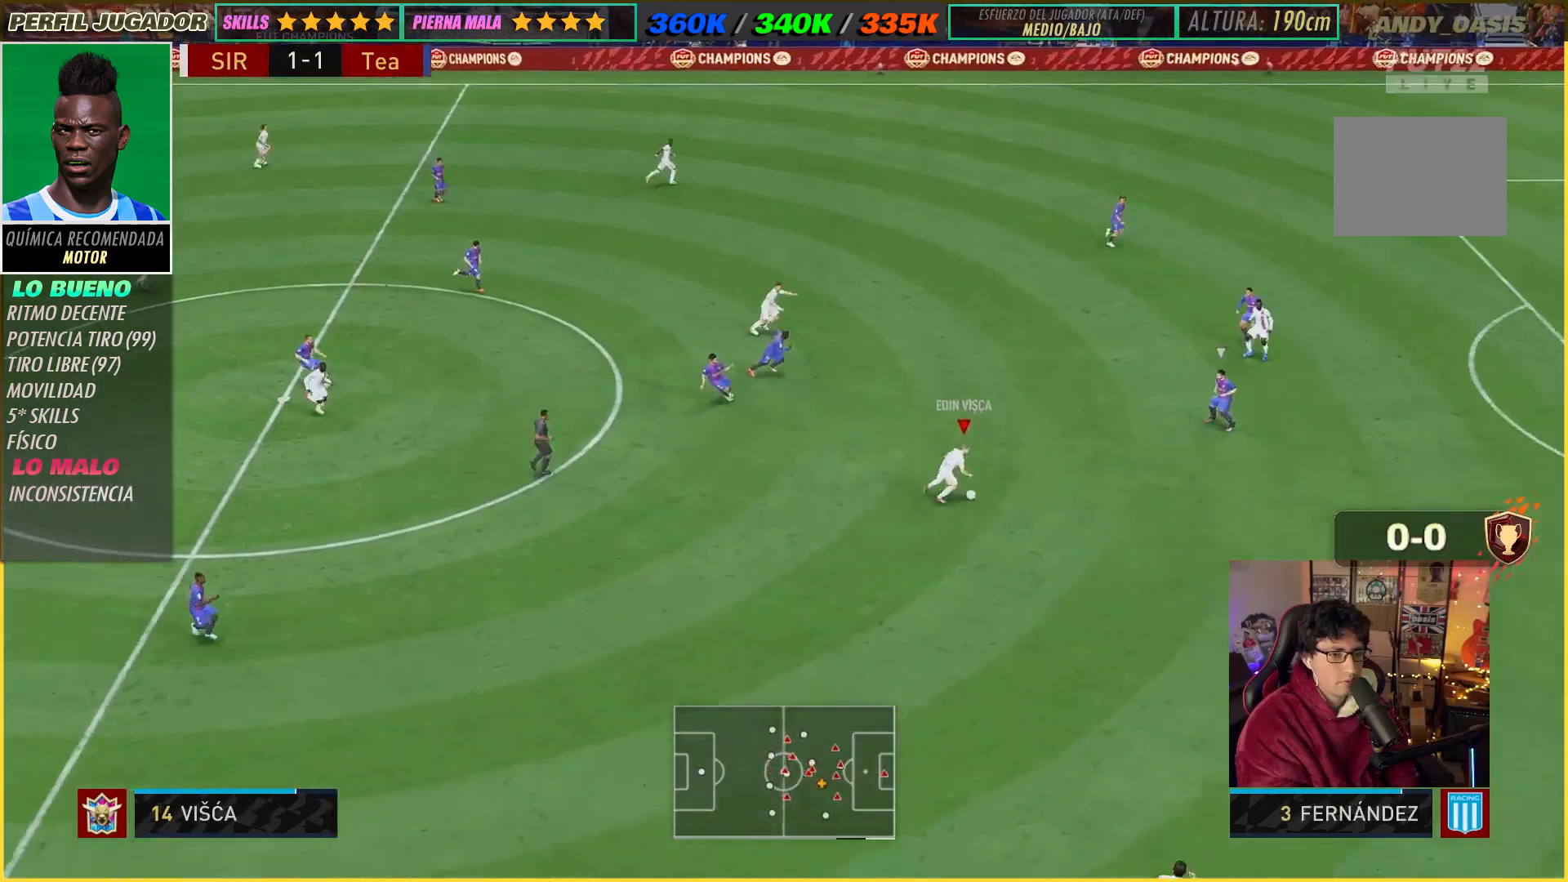
{"dt_ms": 500, "buttons": [], "left_stick": "right", "right_stick": "center", "events": []}
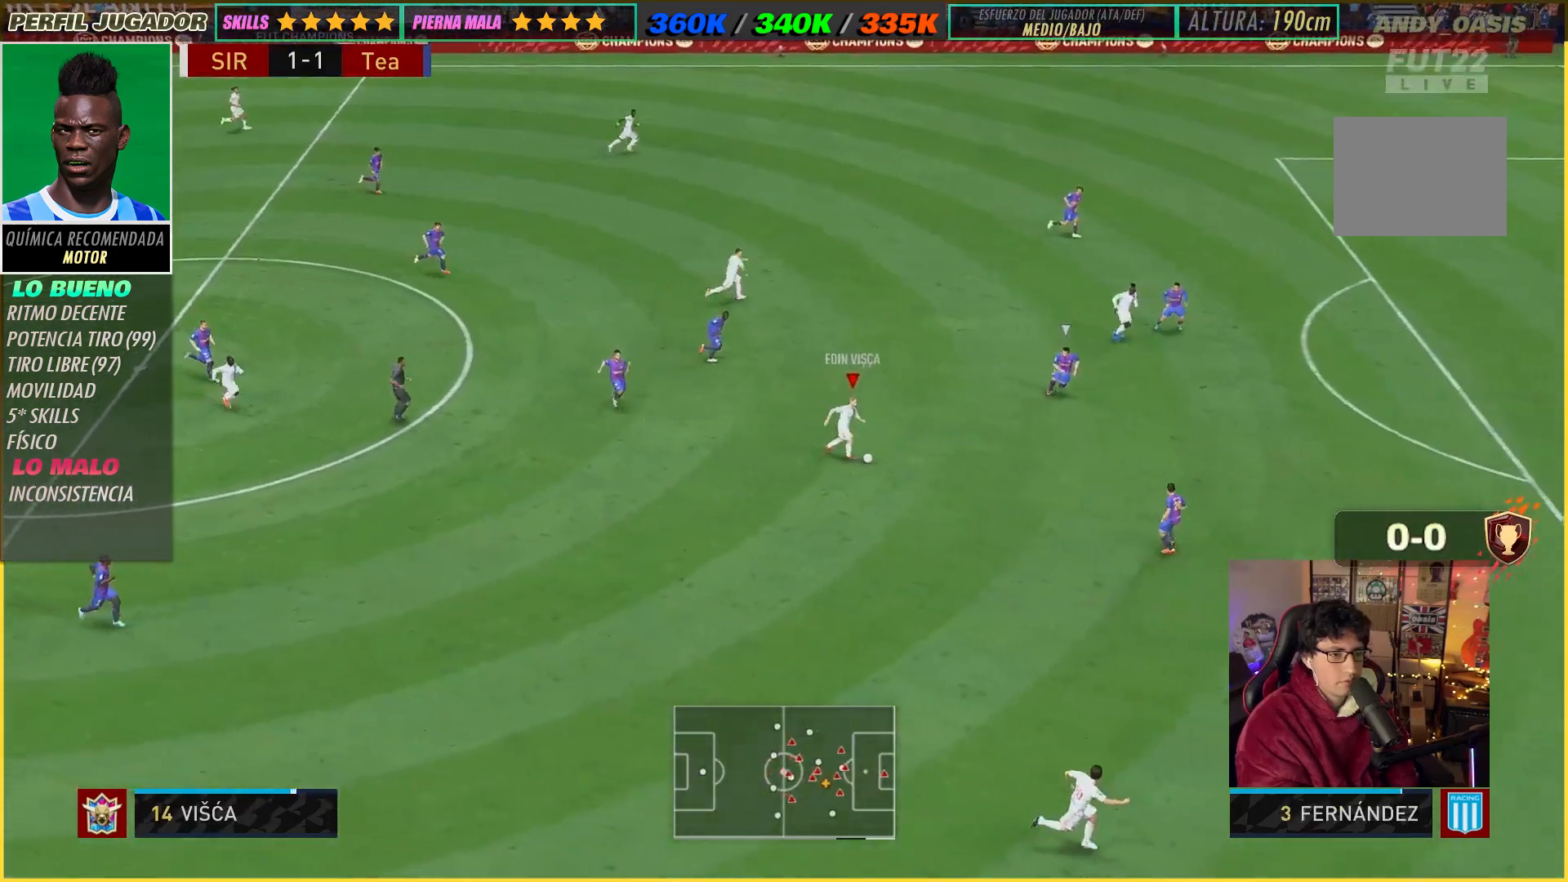
{"dt_ms": 500, "buttons": ["R2"], "left_stick": "up-right", "right_stick": "center"}
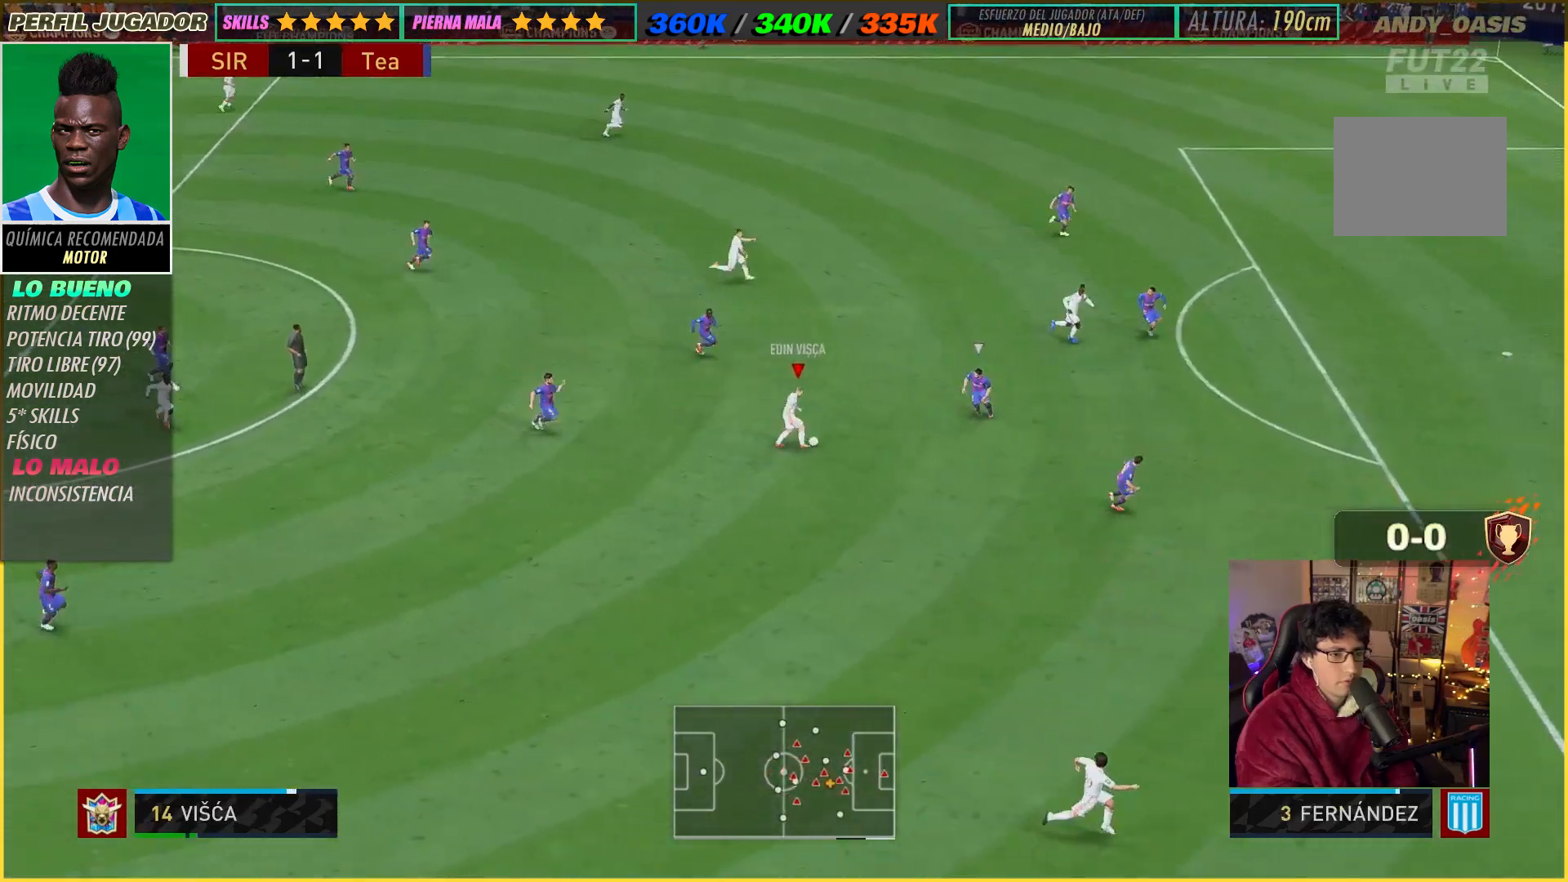
{"dt_ms": 500, "buttons": [], "left_stick": "right", "right_stick": "center", "events": [[300, "R2", "up"], [450, "left_stick", "right"]]}
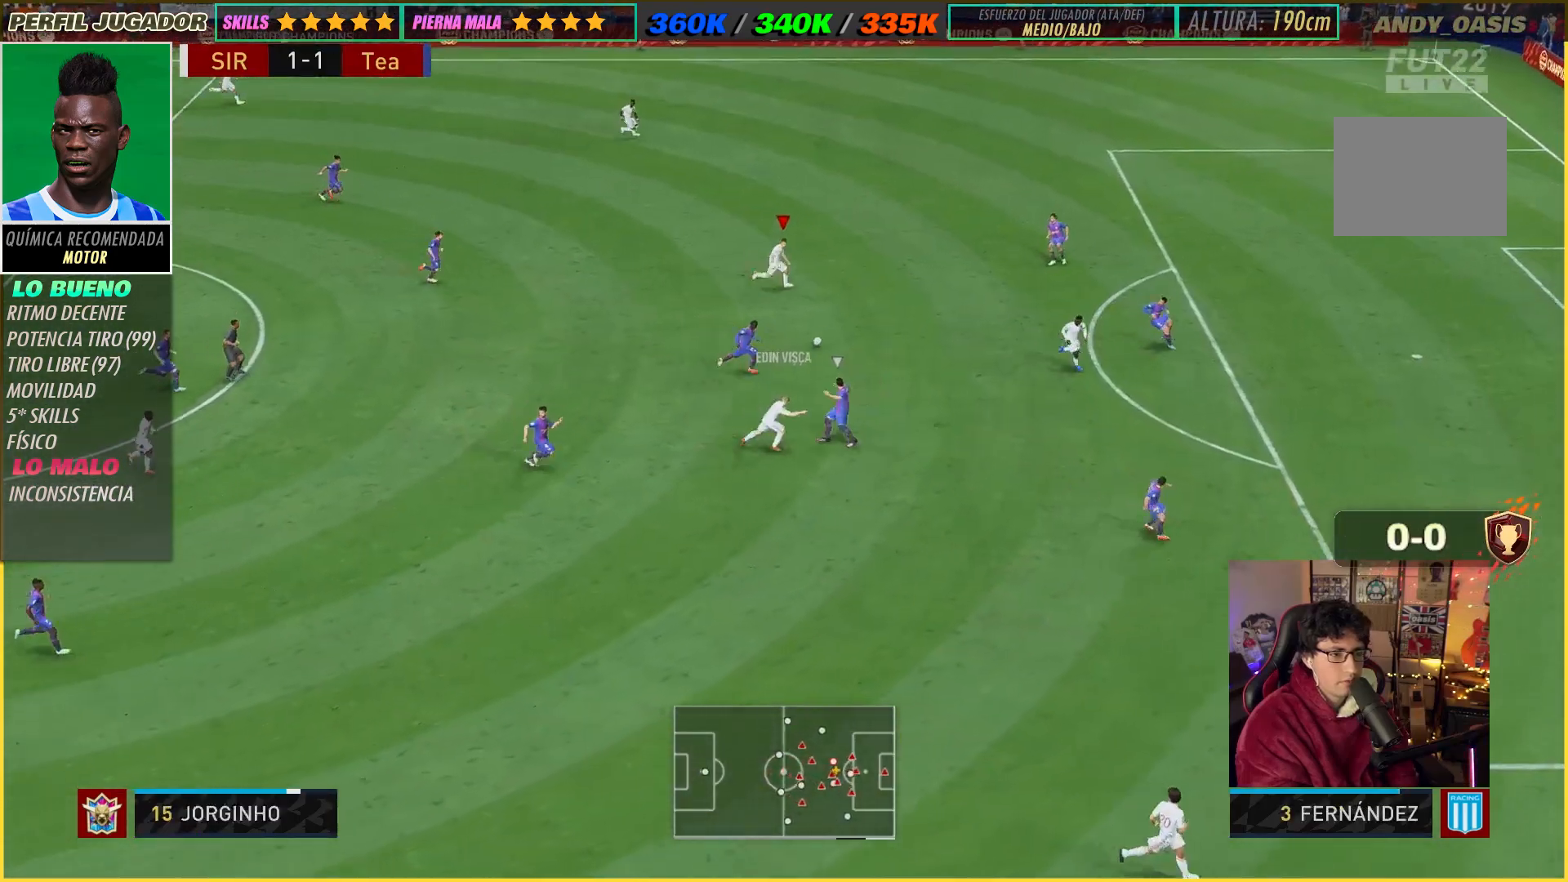
{"dt_ms": 500, "buttons": ["R2"], "left_stick": "down-right", "right_stick": "center", "events": [[67, "left_stick", "down-right"], [117, "A", "down"], [250, "A", "up"], [367, "R2", "down"]]}
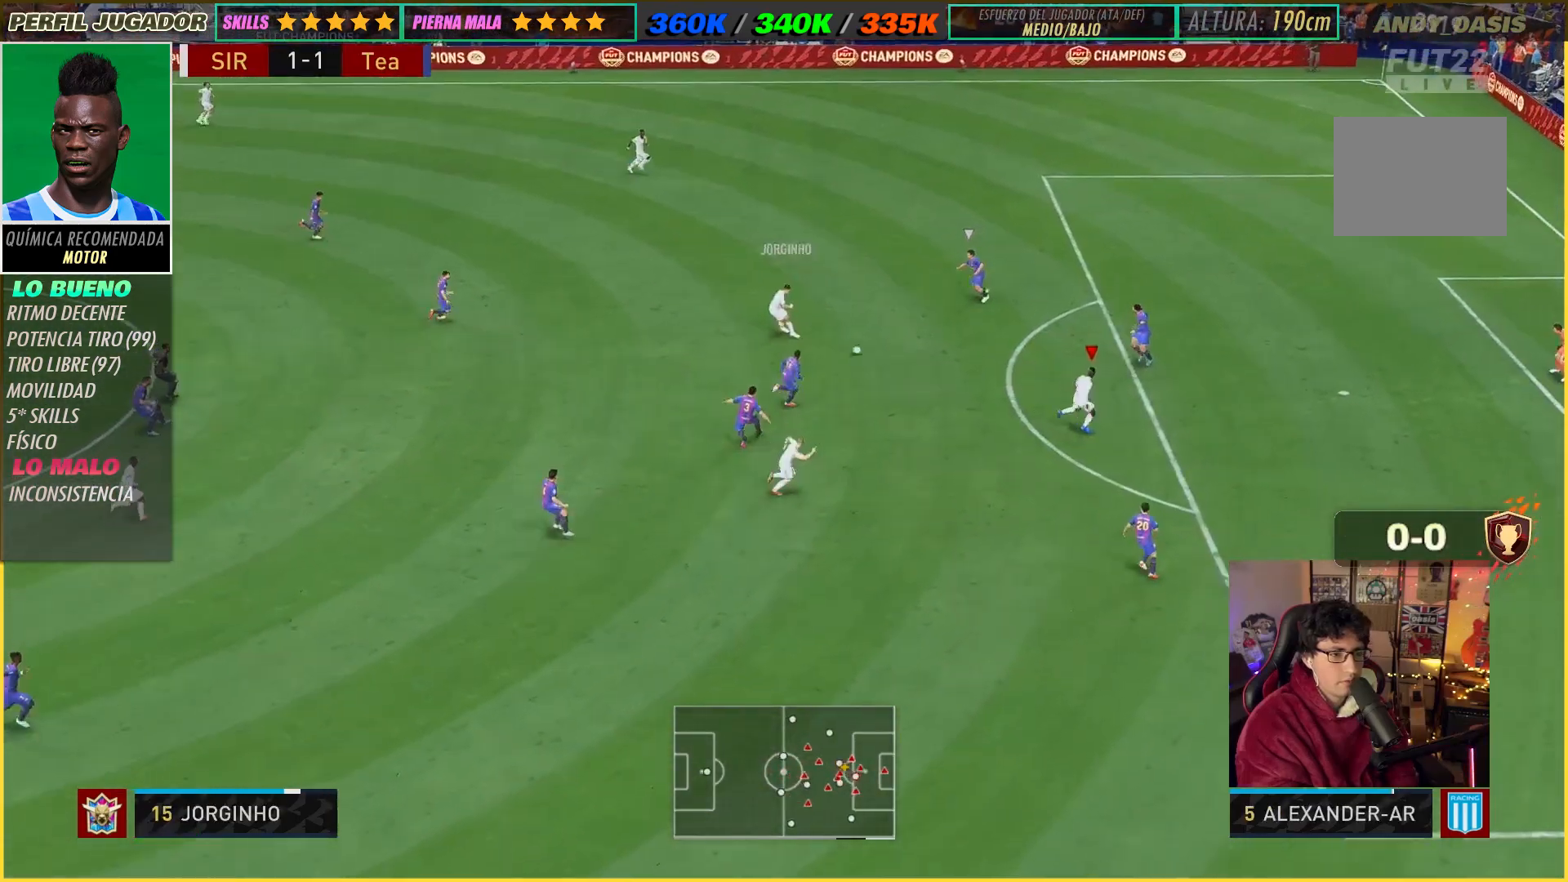
{"dt_ms": 500, "buttons": [], "left_stick": "down-right", "right_stick": "center", "events": [[83, "R2", "up"]]}
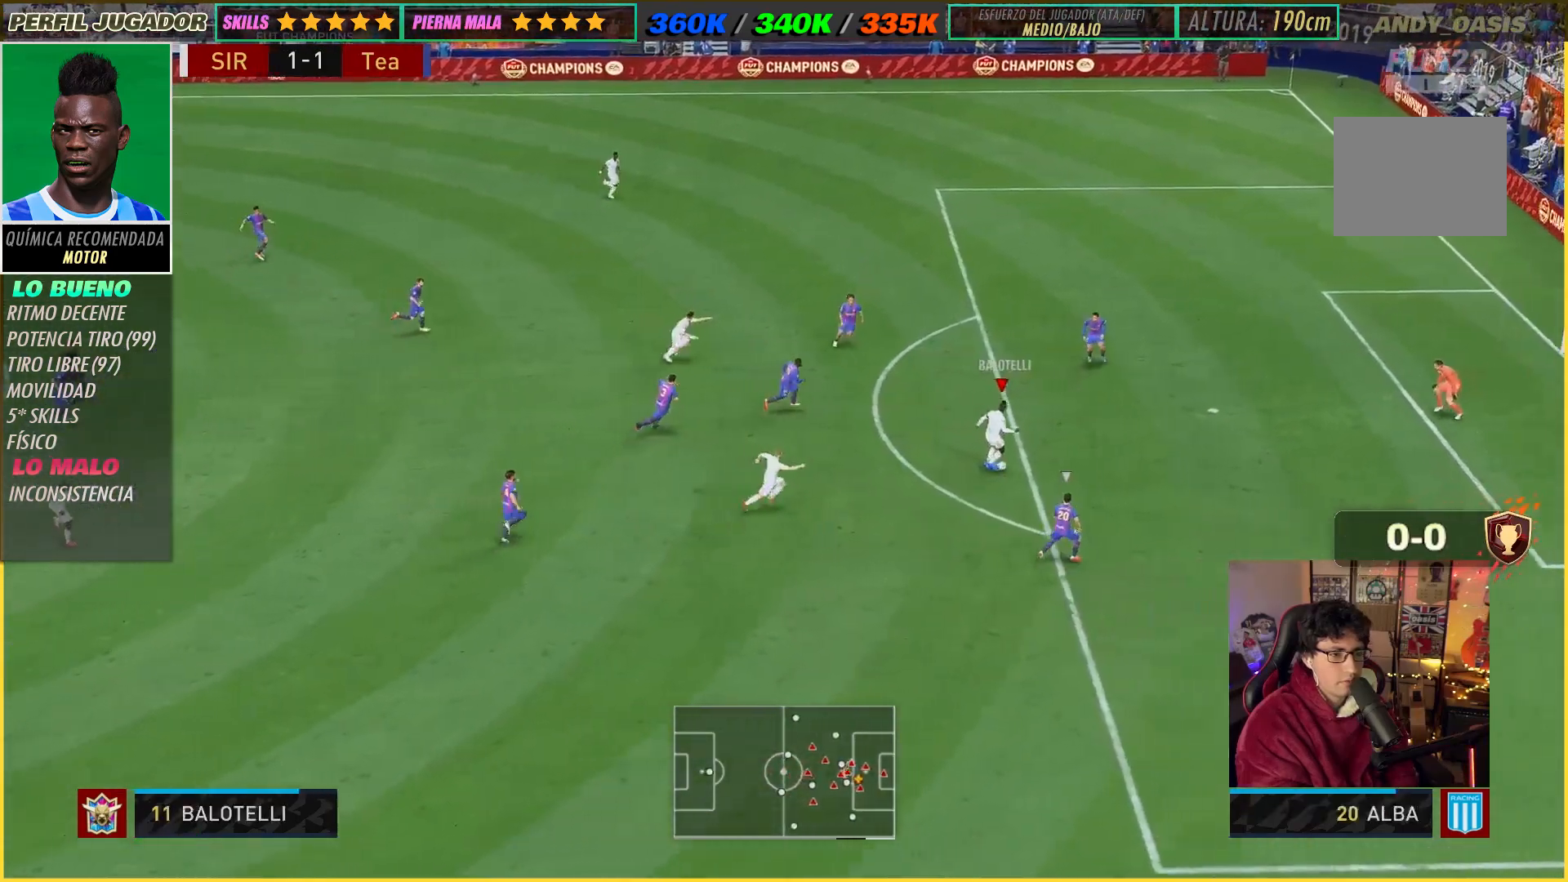
{"dt_ms": 500, "buttons": [], "left_stick": "up-right", "right_stick": "center", "events": [[100, "left_stick", "right"], [200, "X", "down"], [200, "left_stick", "up-right"], [433, "X", "up"]]}
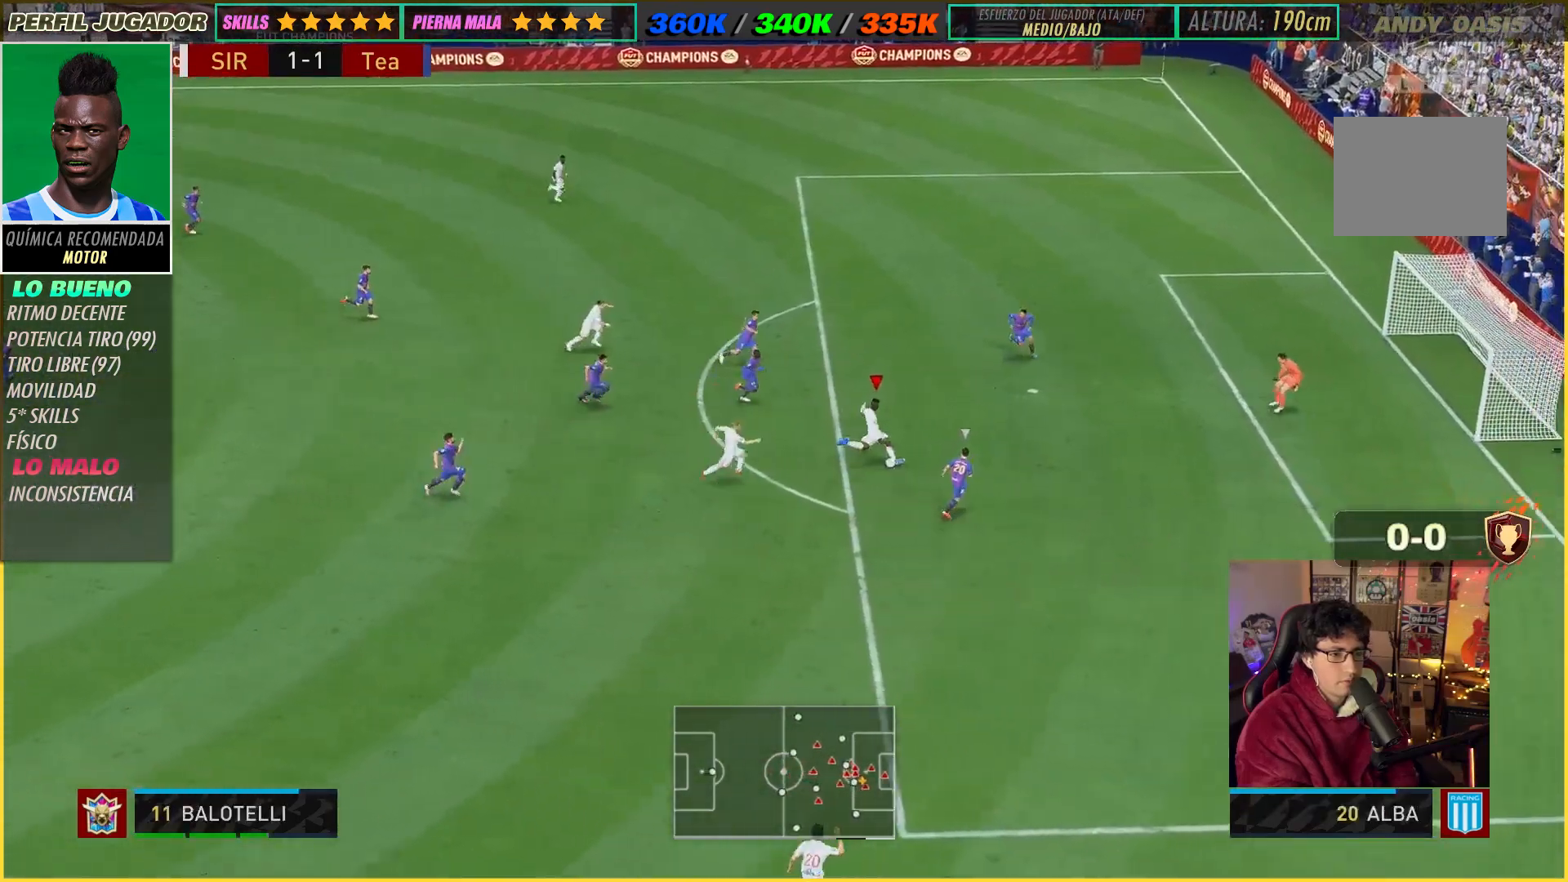
{"dt_ms": 500, "buttons": [], "left_stick": "center", "right_stick": "center"}
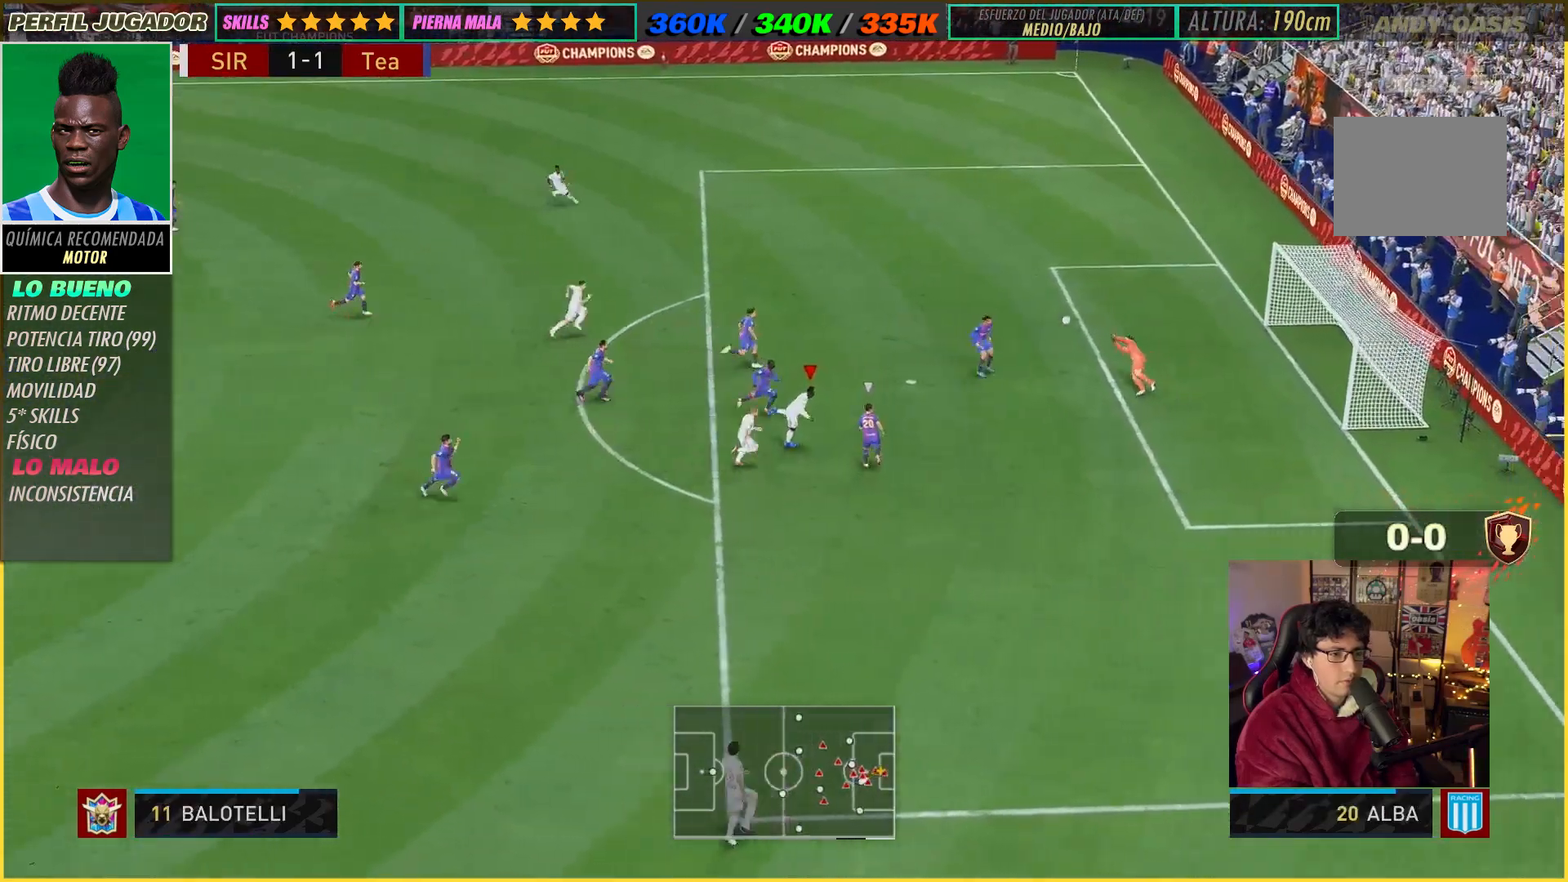
{"dt_ms": 500, "buttons": [], "left_stick": "center", "right_stick": "center", "events": []}
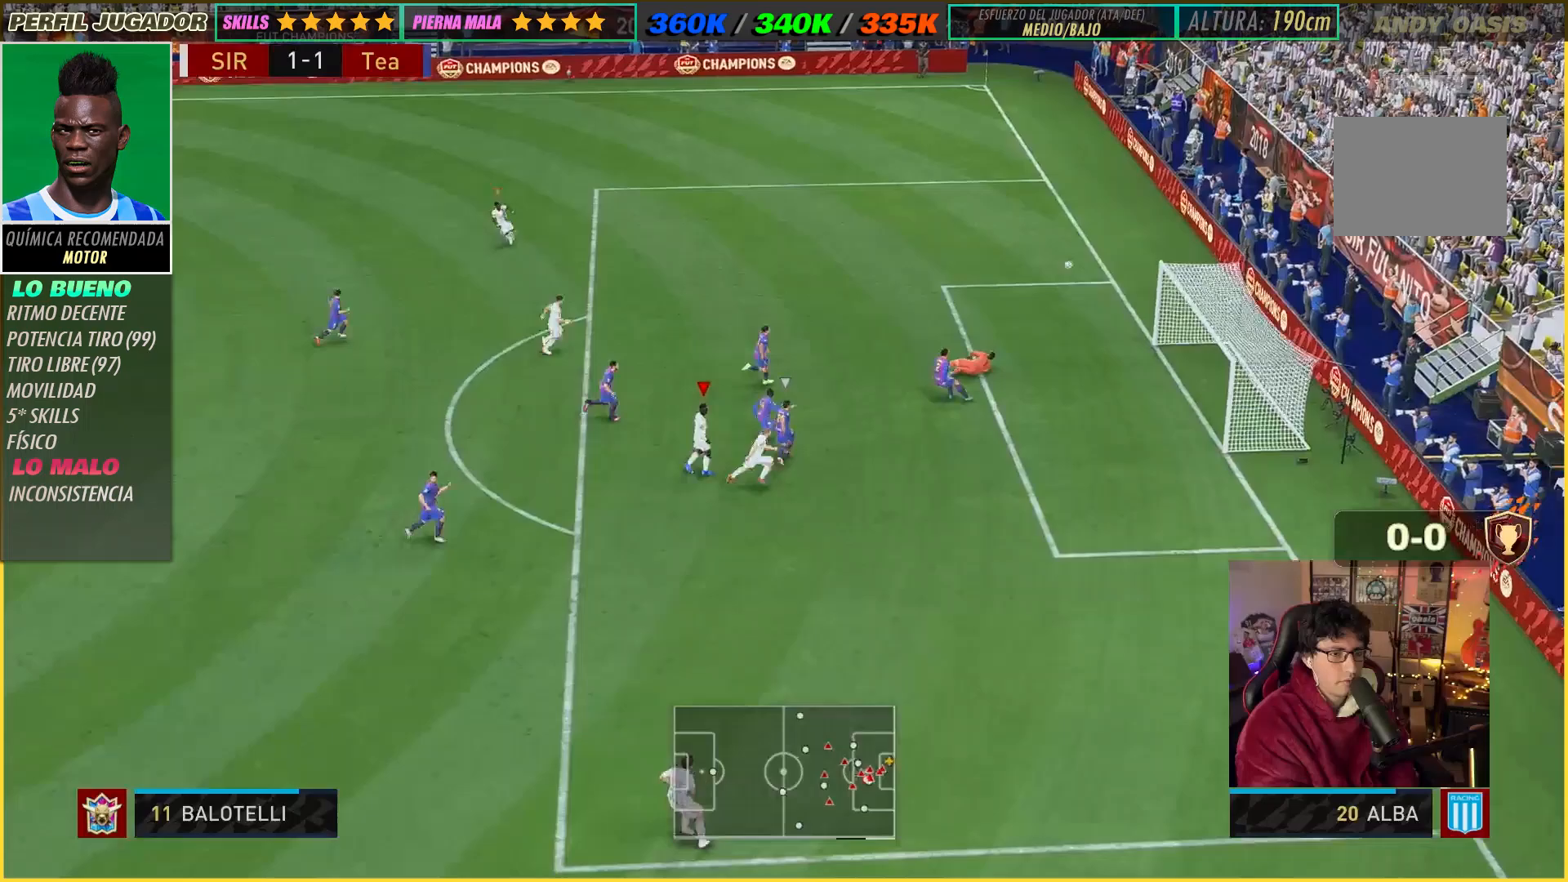
{"dt_ms": 500, "buttons": [], "left_stick": "up-right", "right_stick": "center", "events": [[483, "left_stick", "up-right"]]}